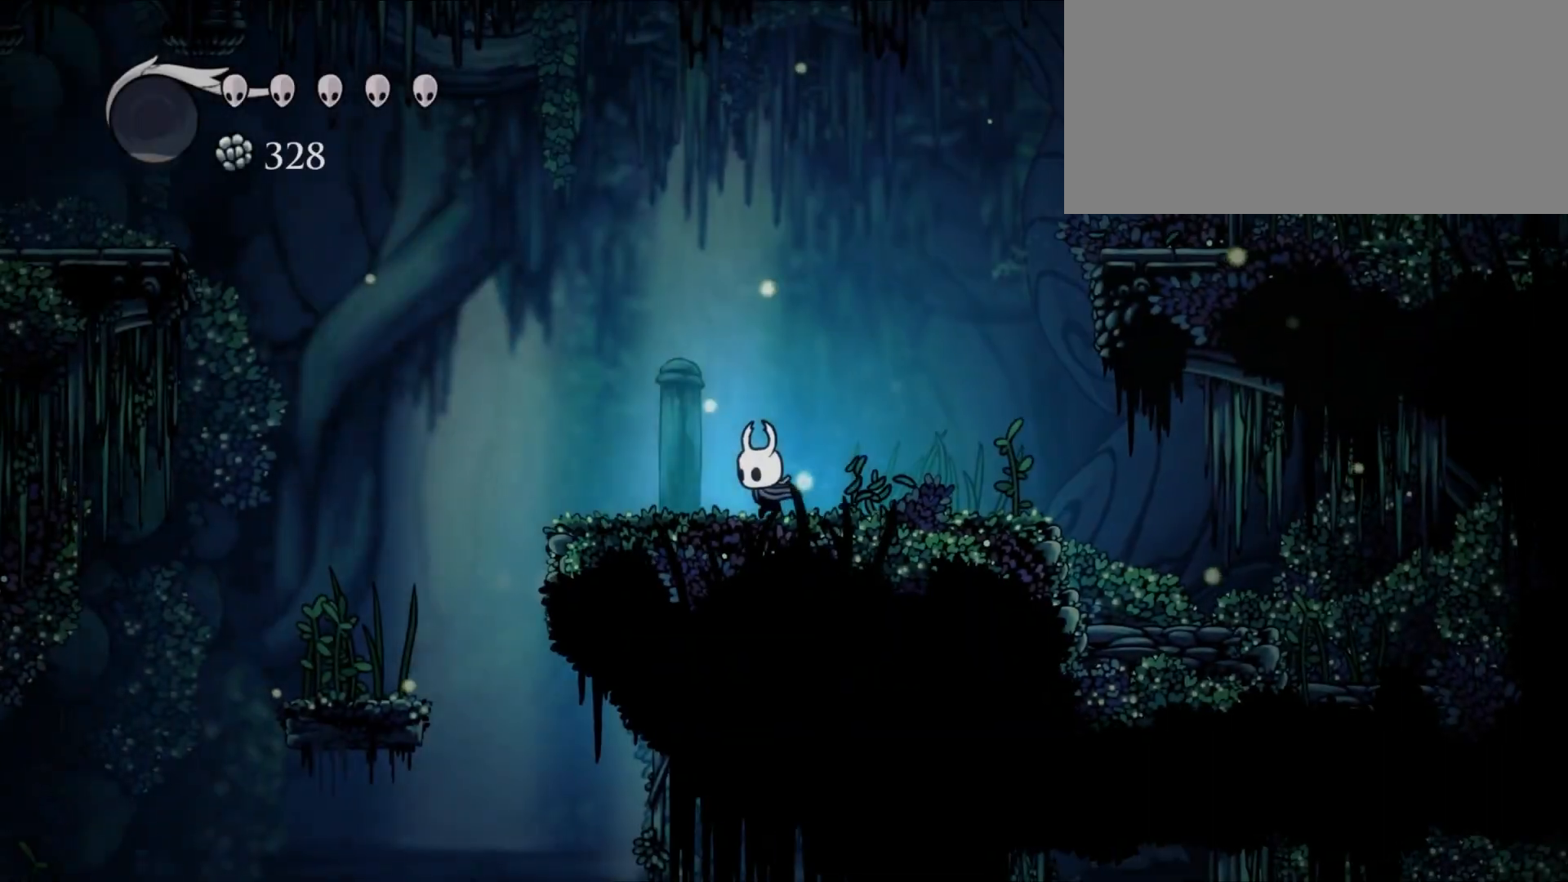
Gameplay with keyboard; each line is a JSON object with the keys held at the frame after it. "events" lists presses ("down") and releases ("up") of "cdash", "dash", "down", "dream", "focus", "inventory", "jump", "left", "magic", "menu", "nail", "right" and "up" between this image and that frame as [ms after this image, input, new state], when the widget could be followed in between. No other keys are recorded. Mouse input is not recorded. Key names are as the overlay labels them; some are game actions (e.g. jump) rather than physical keys.
{"keys": ["left"], "events": []}
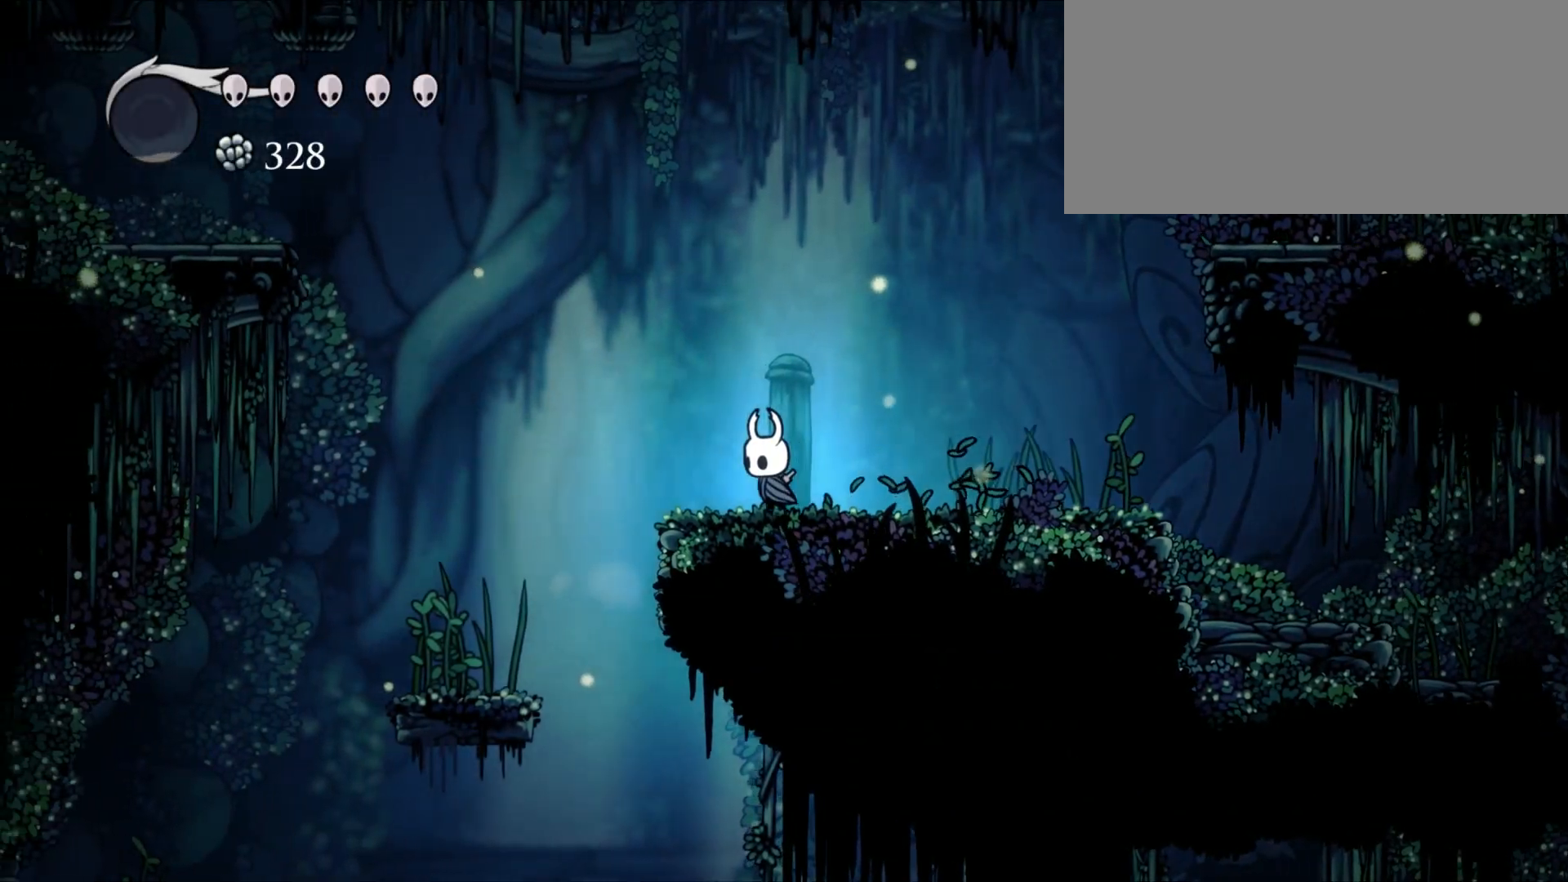
{"keys": ["left"], "events": []}
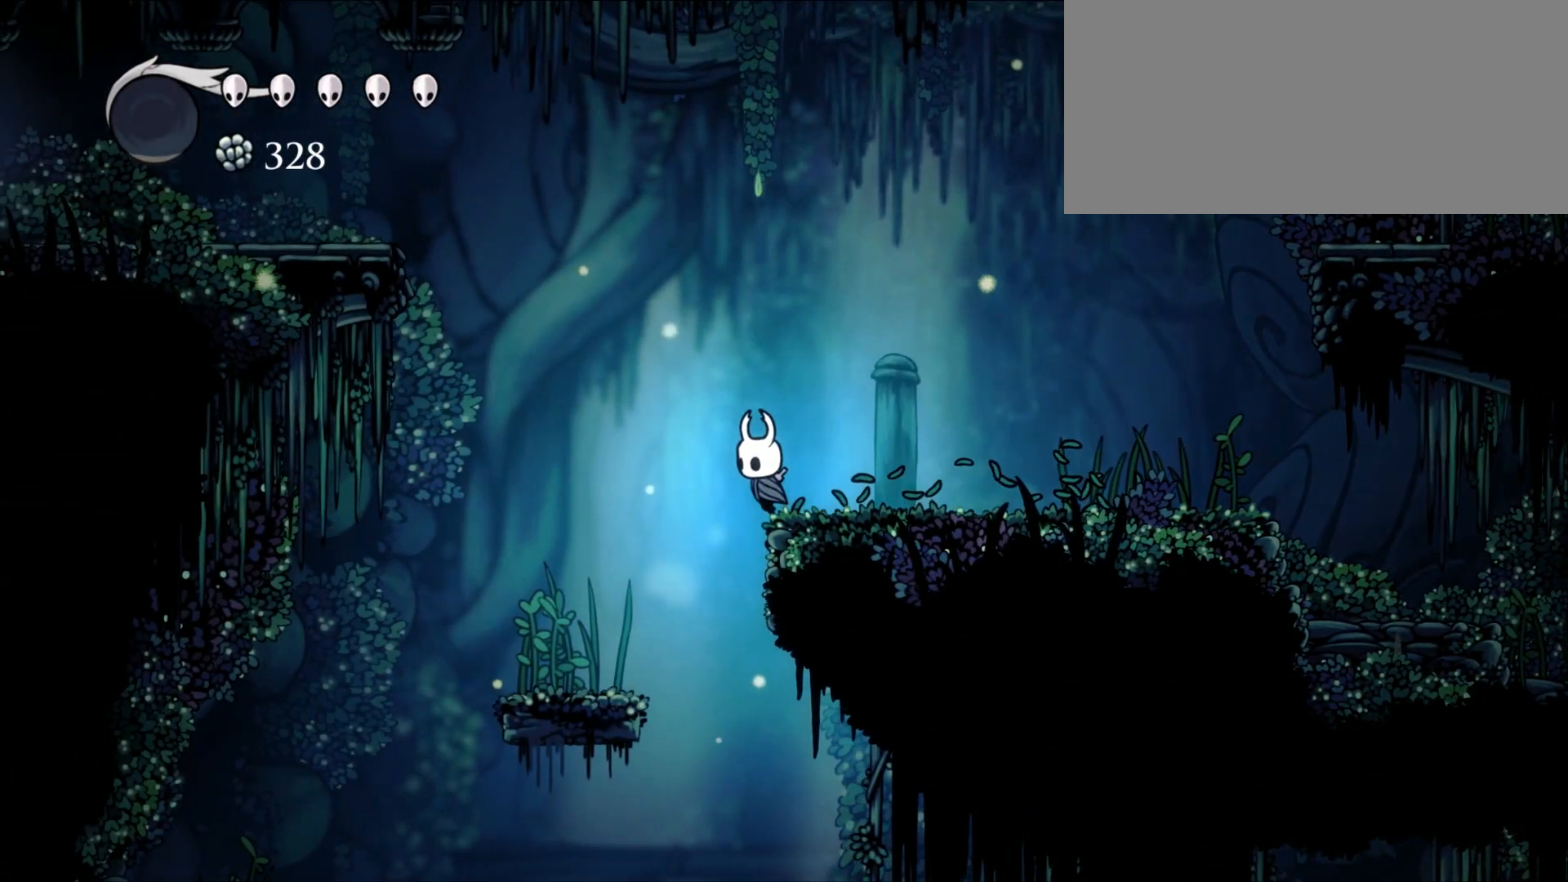
{"keys": [], "events": [[117, "left", "up"], [117, "right", "down"], [483, "right", "up"]]}
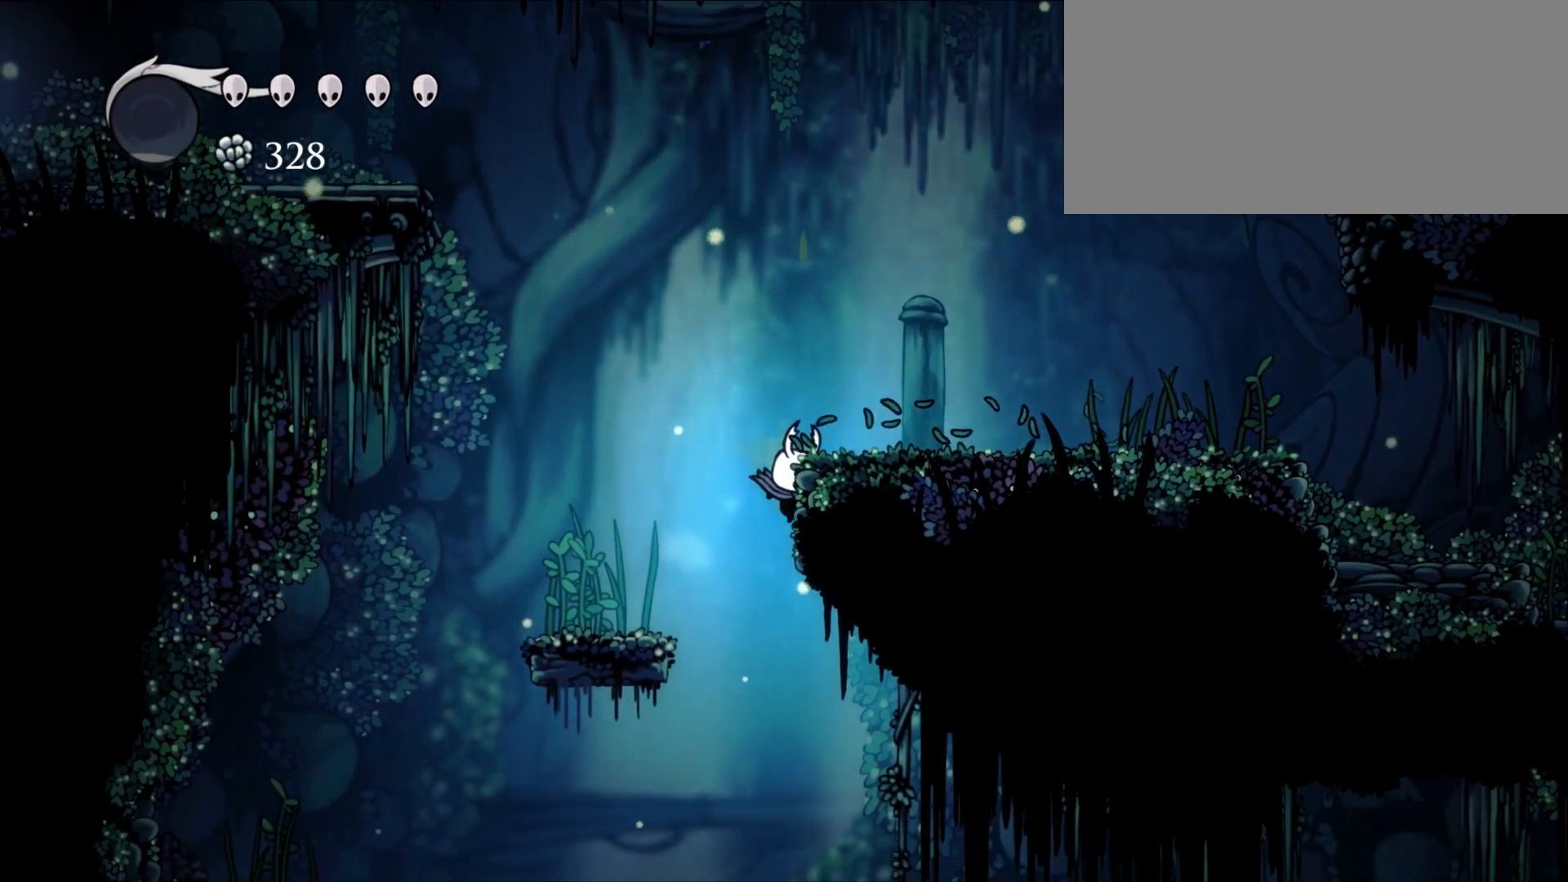
{"keys": [], "events": []}
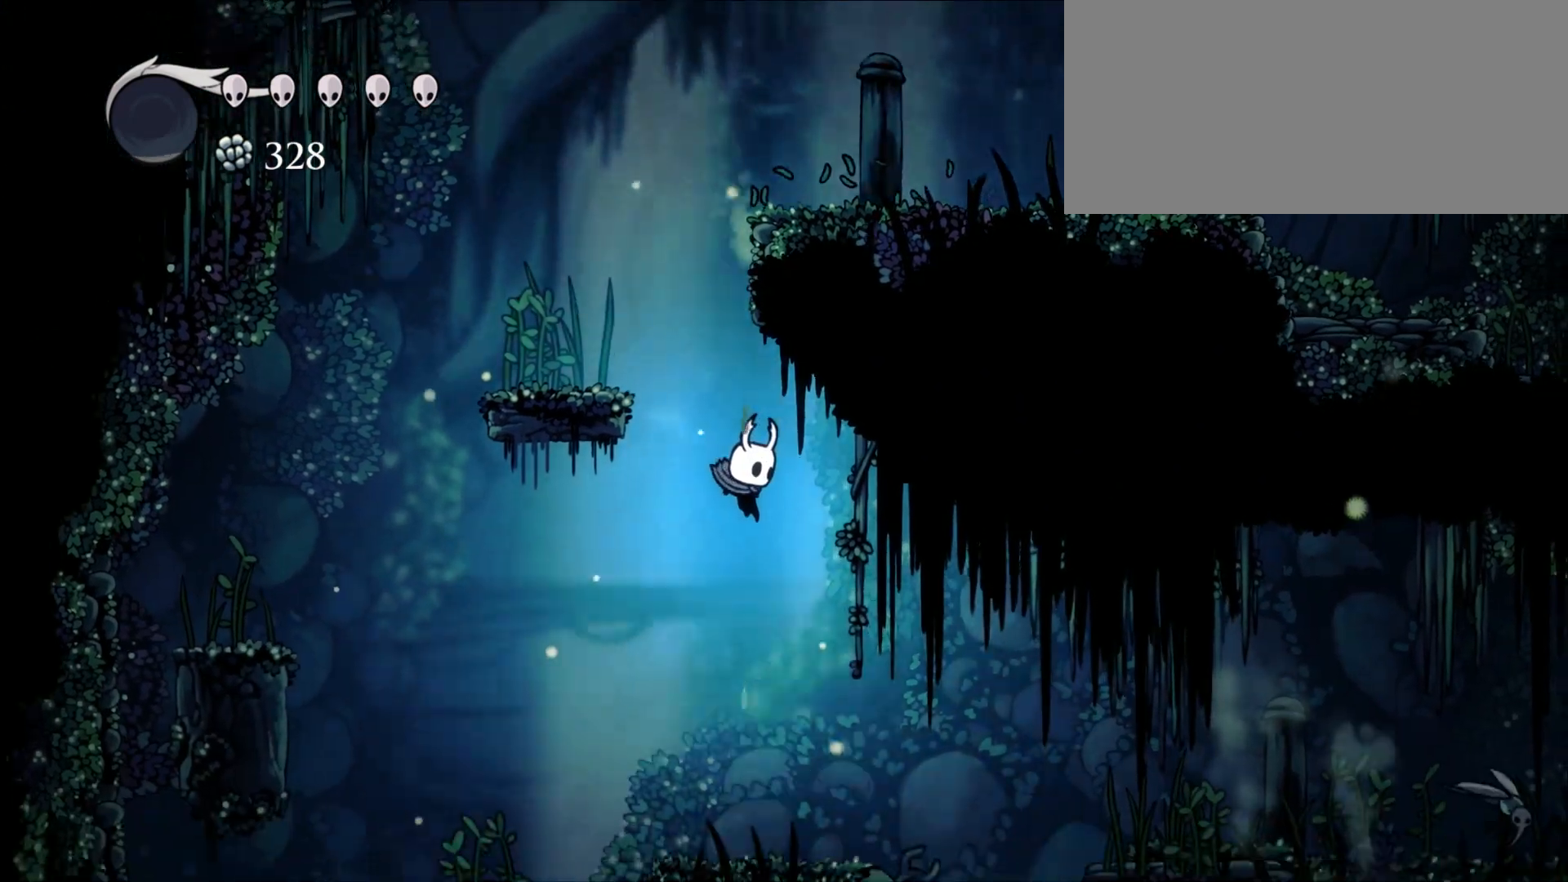
{"keys": ["right"], "events": [[417, "right", "down"]]}
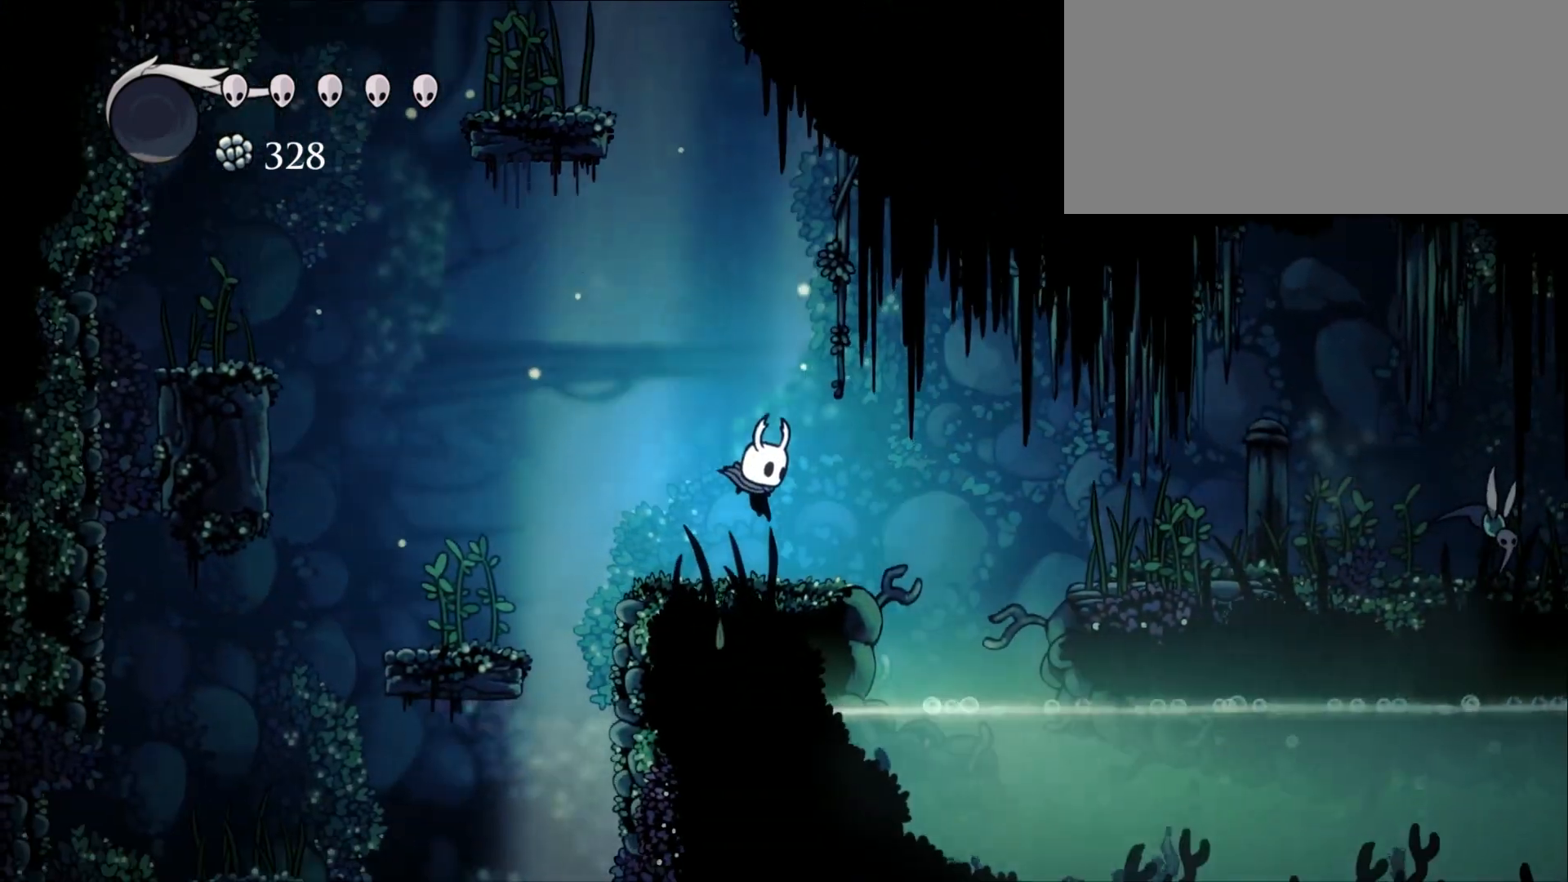
{"keys": ["right"], "events": []}
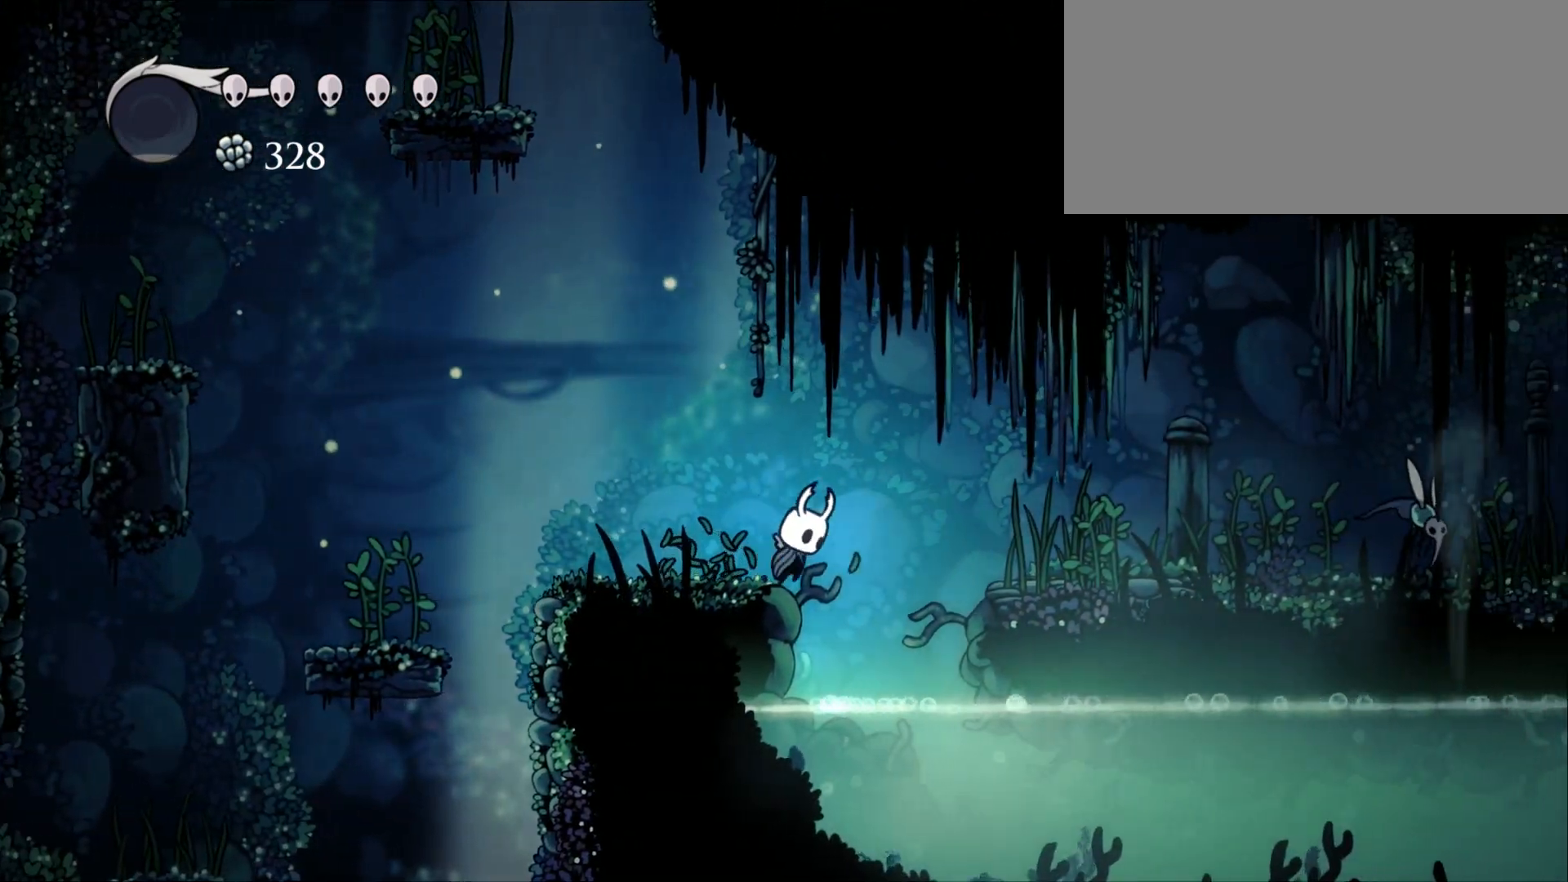
{"keys": ["right"], "events": [[83, "jump", "down"], [450, "jump", "up"]]}
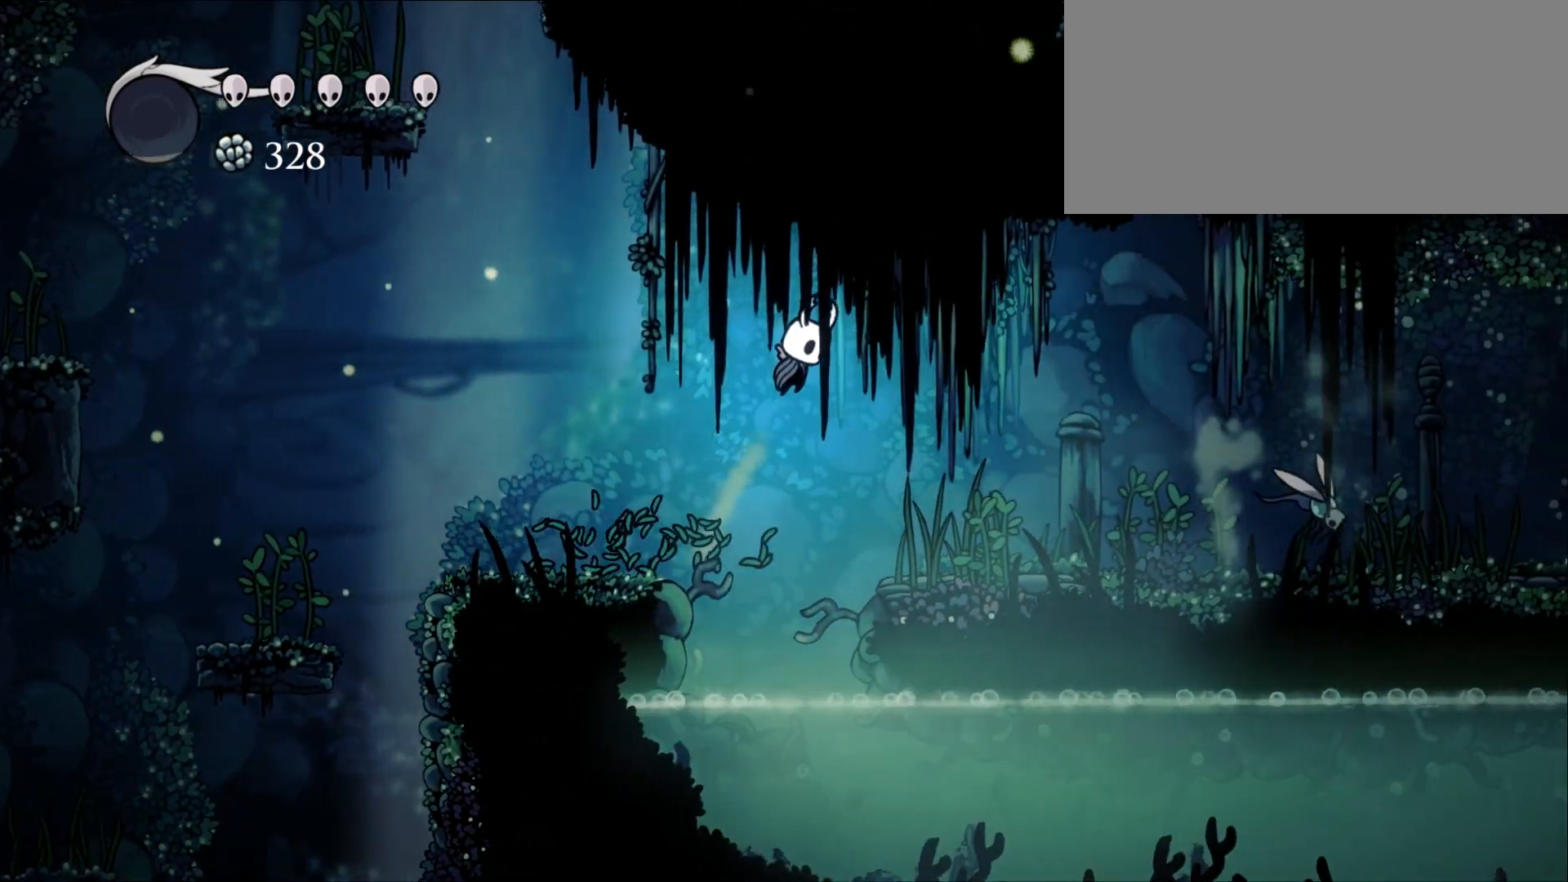
{"keys": ["right"], "events": []}
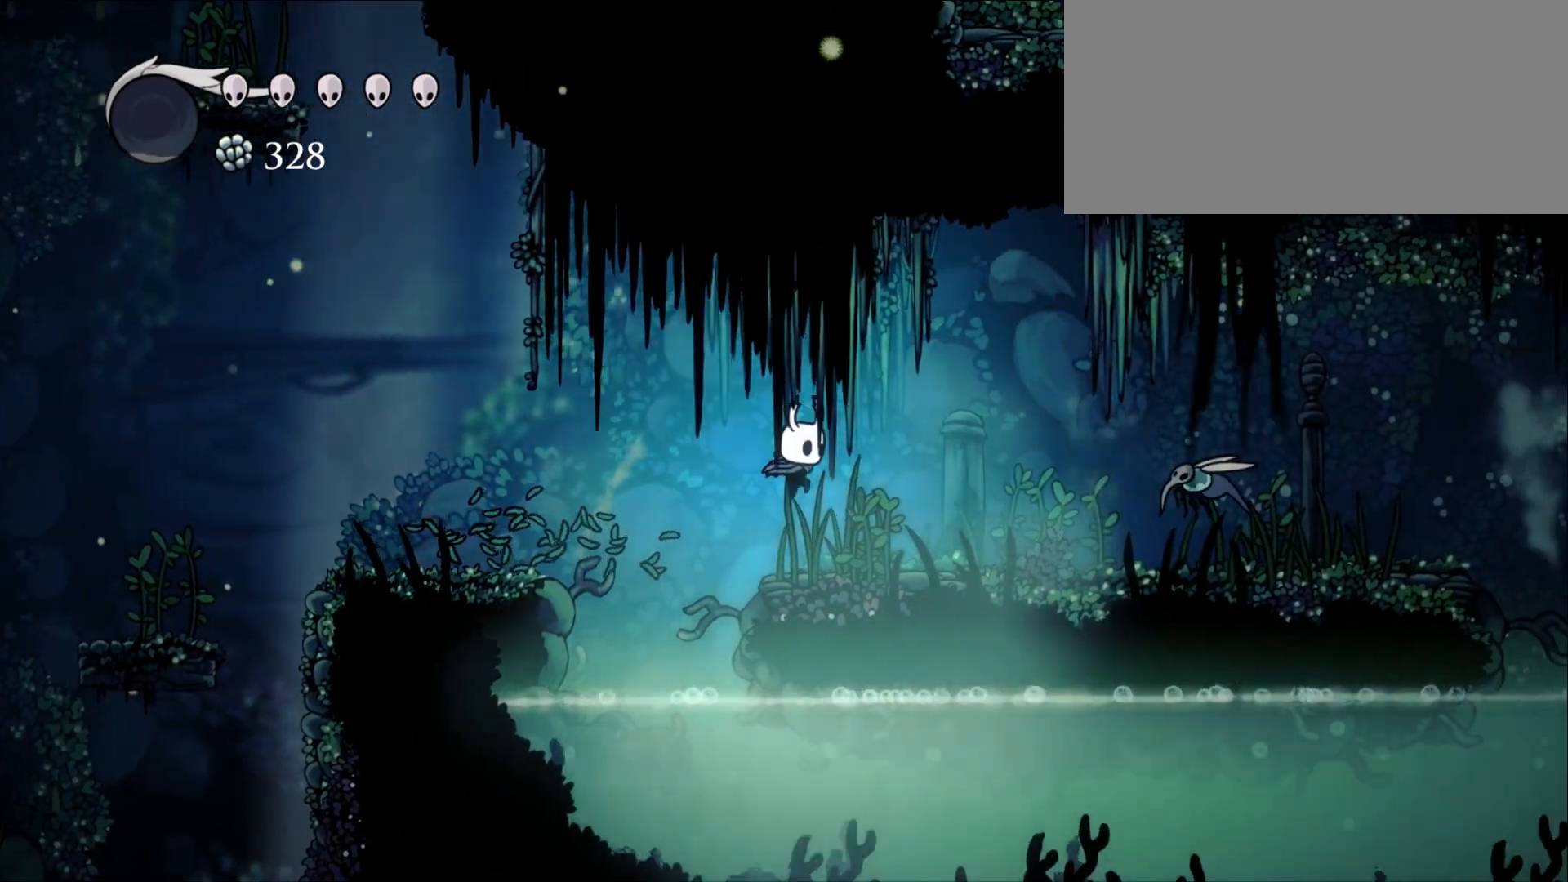
{"keys": ["jump", "left"], "events": [[217, "left", "down"], [217, "right", "up"], [283, "jump", "down"]]}
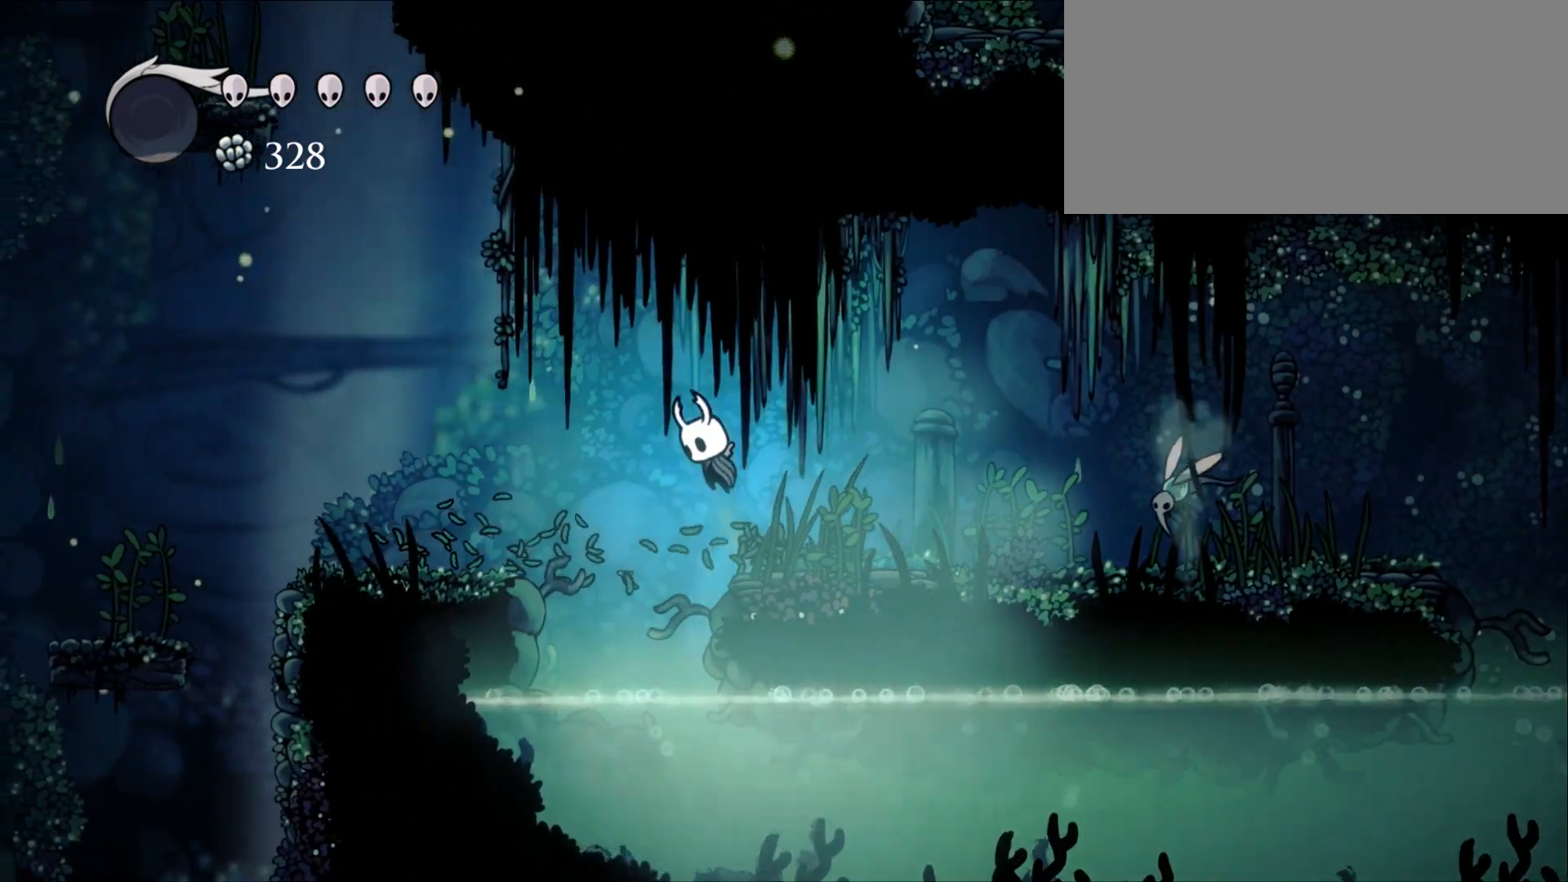
{"keys": ["left"], "events": [[350, "jump", "up"]]}
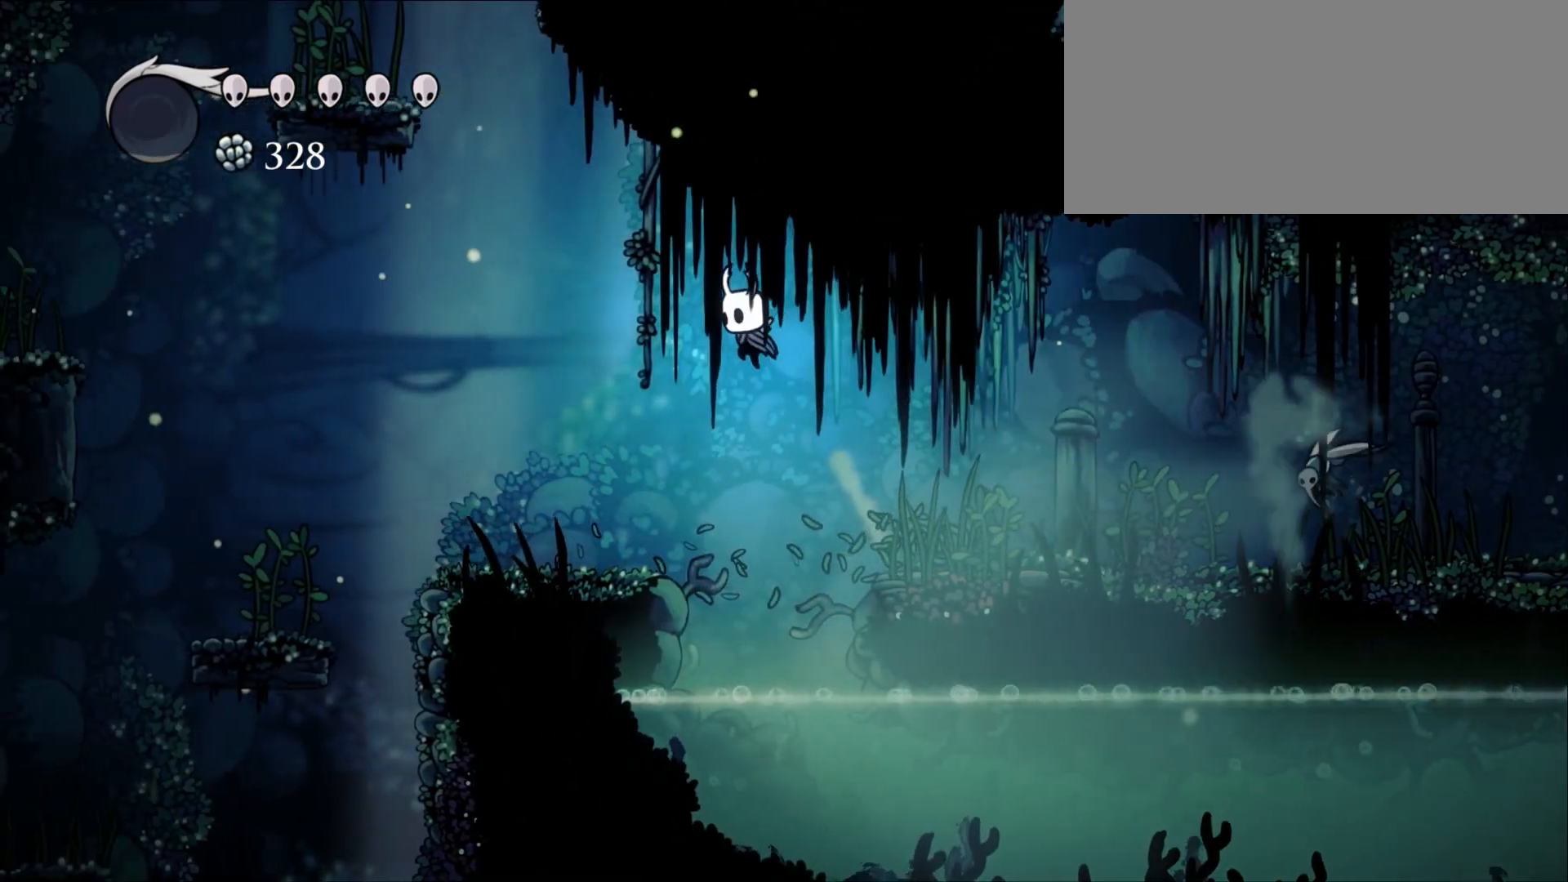
{"keys": ["left"], "events": []}
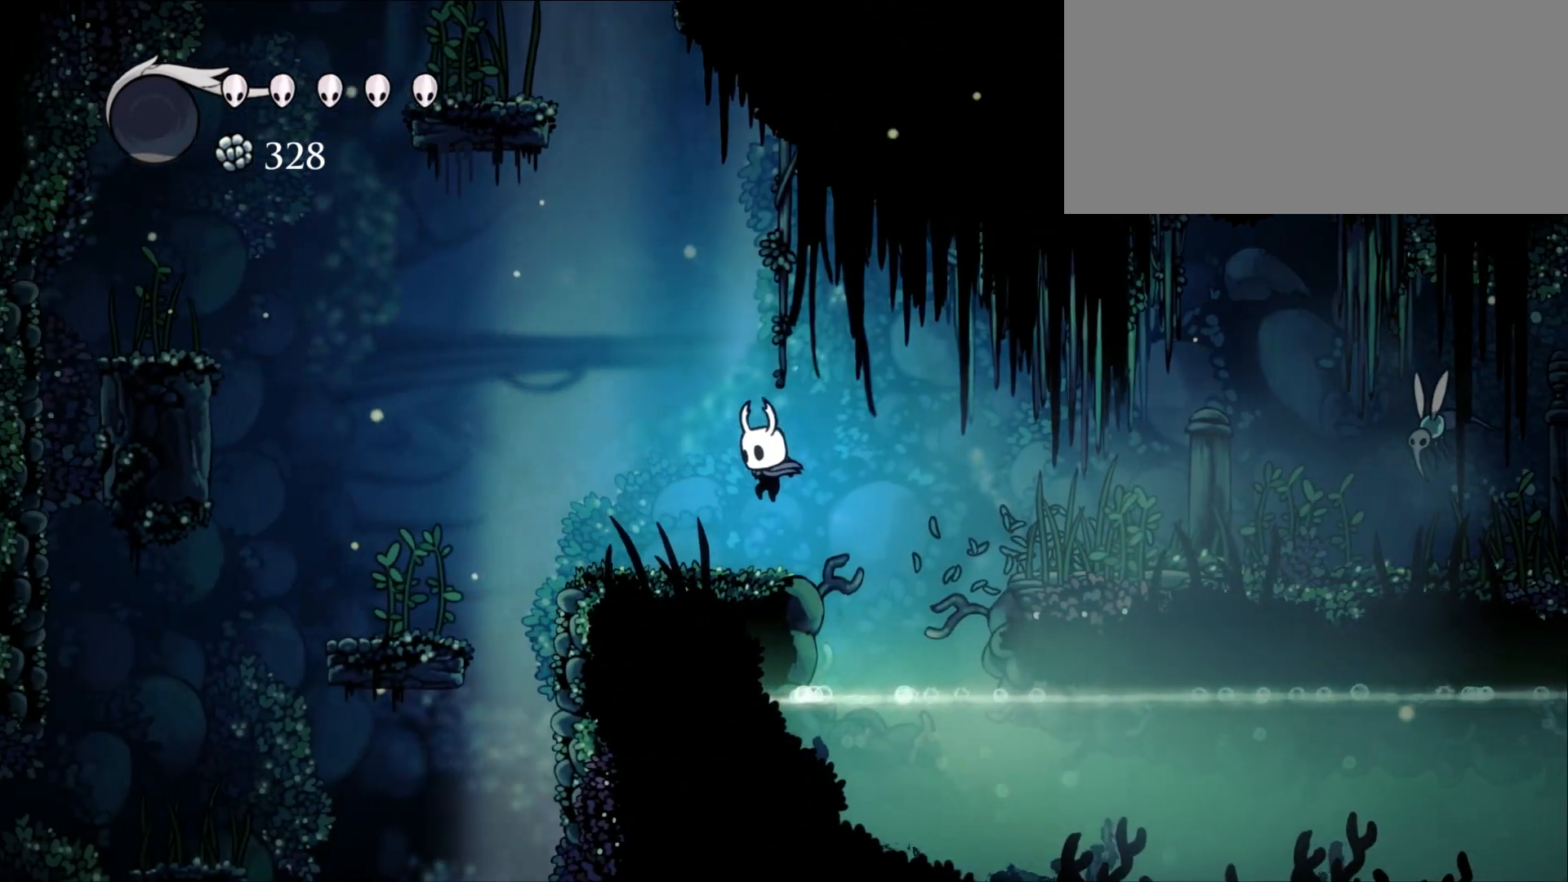
{"keys": ["left"], "events": []}
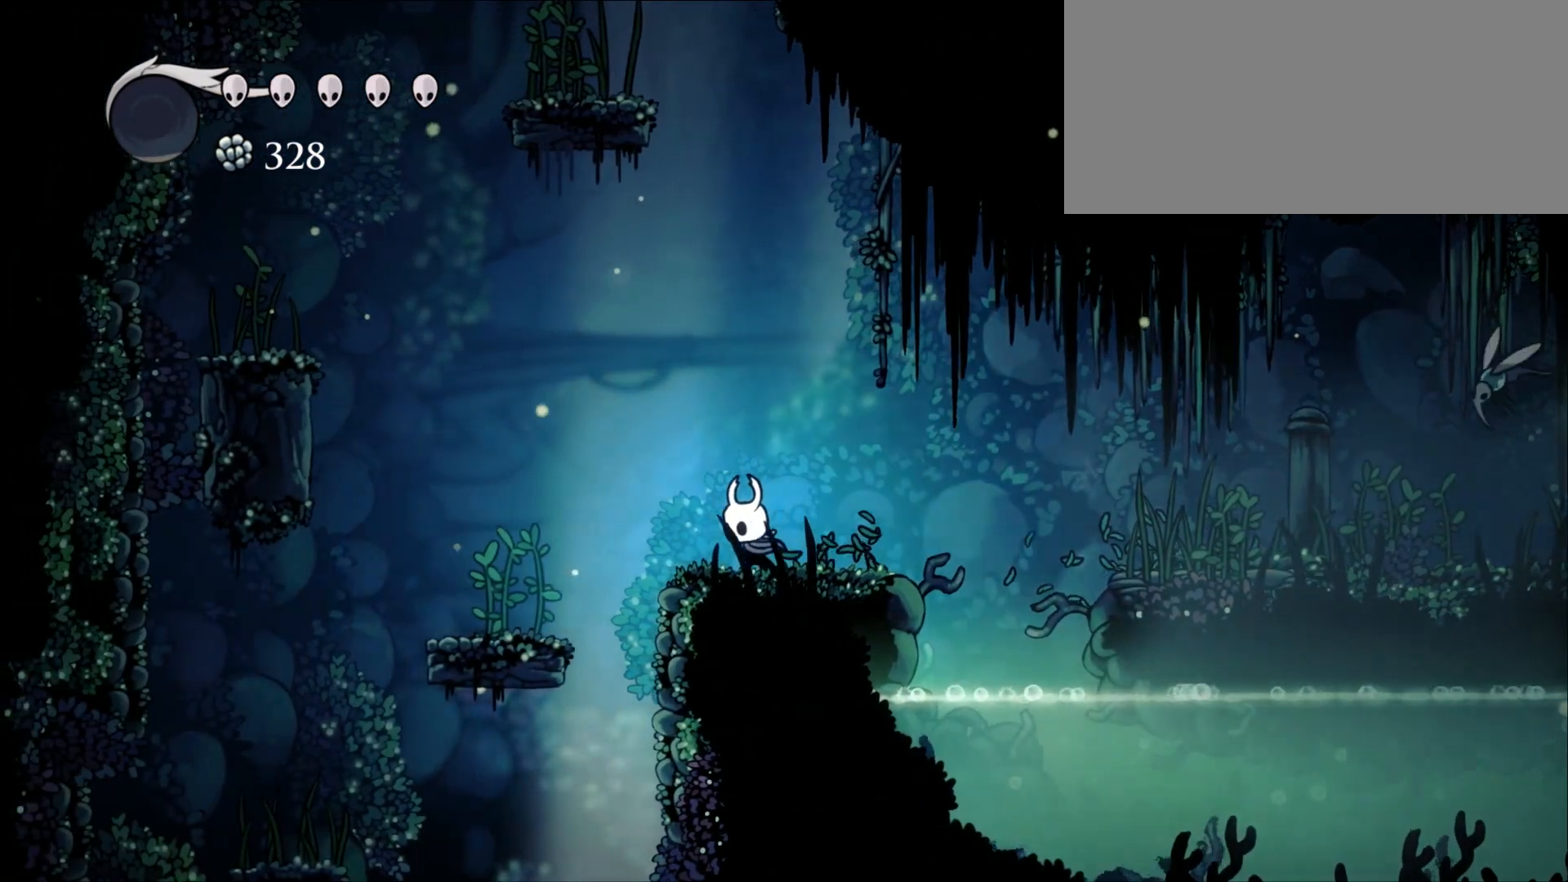
{"keys": ["left"], "events": [[83, "jump", "down"], [350, "jump", "up"]]}
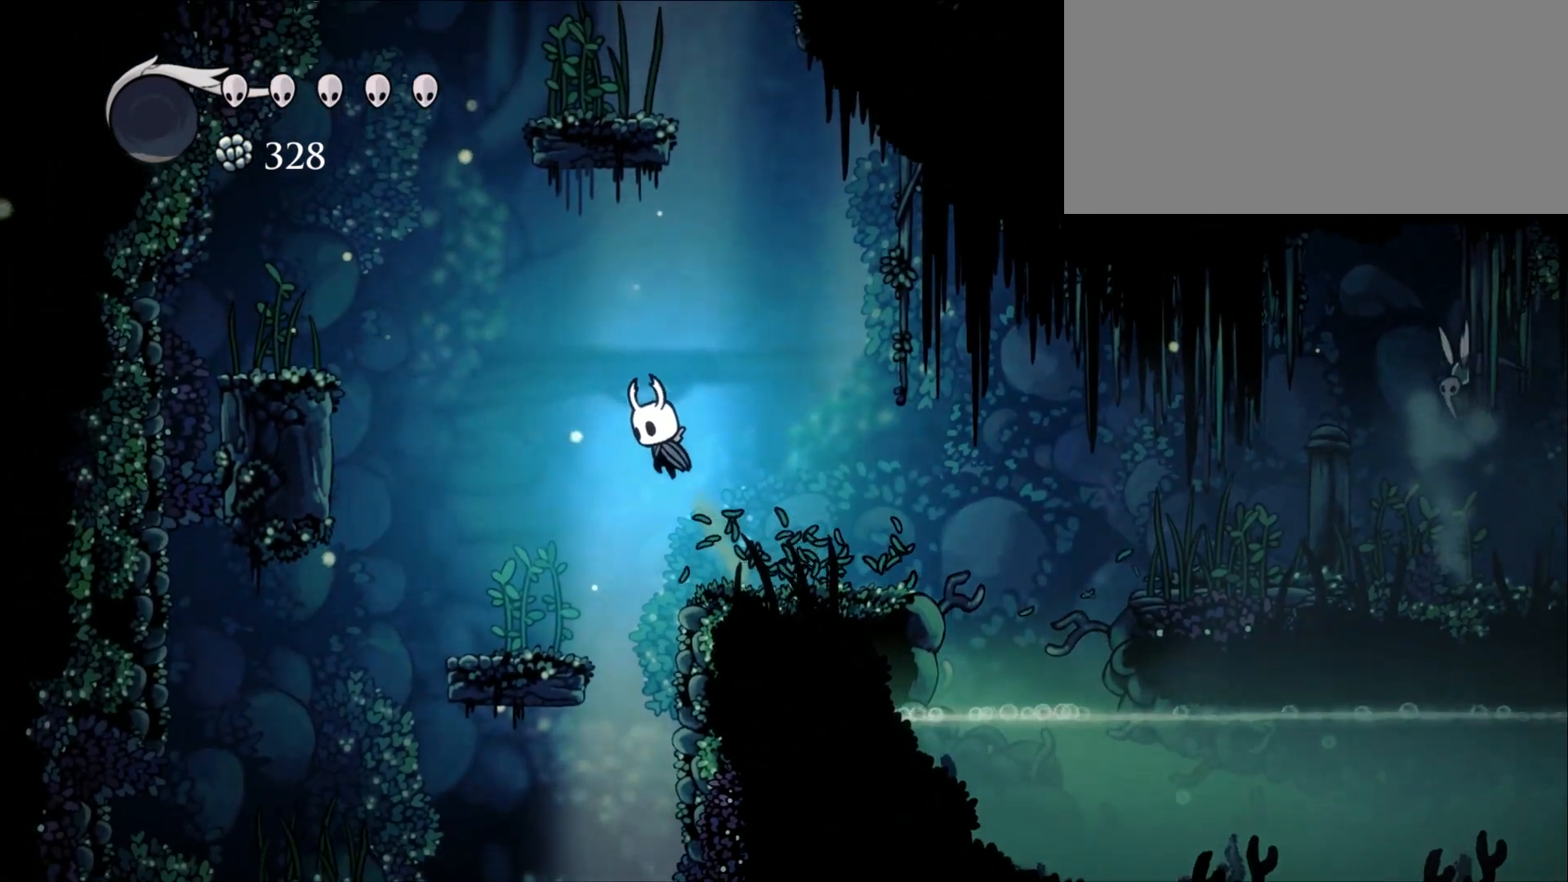
{"keys": ["left"], "events": []}
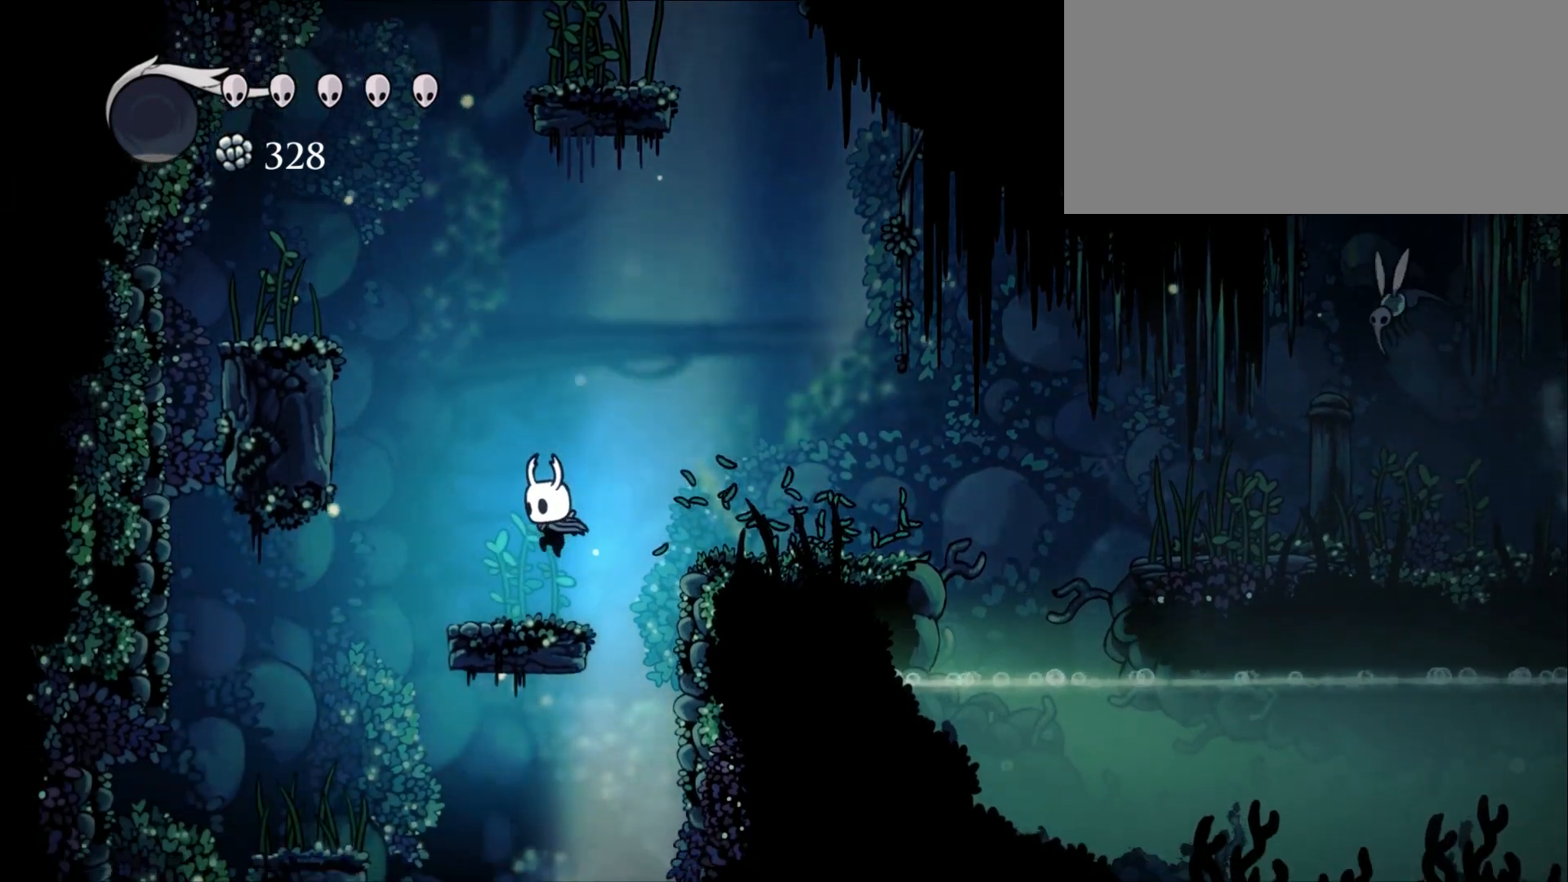
{"keys": ["jump", "left"], "events": [[183, "jump", "down"]]}
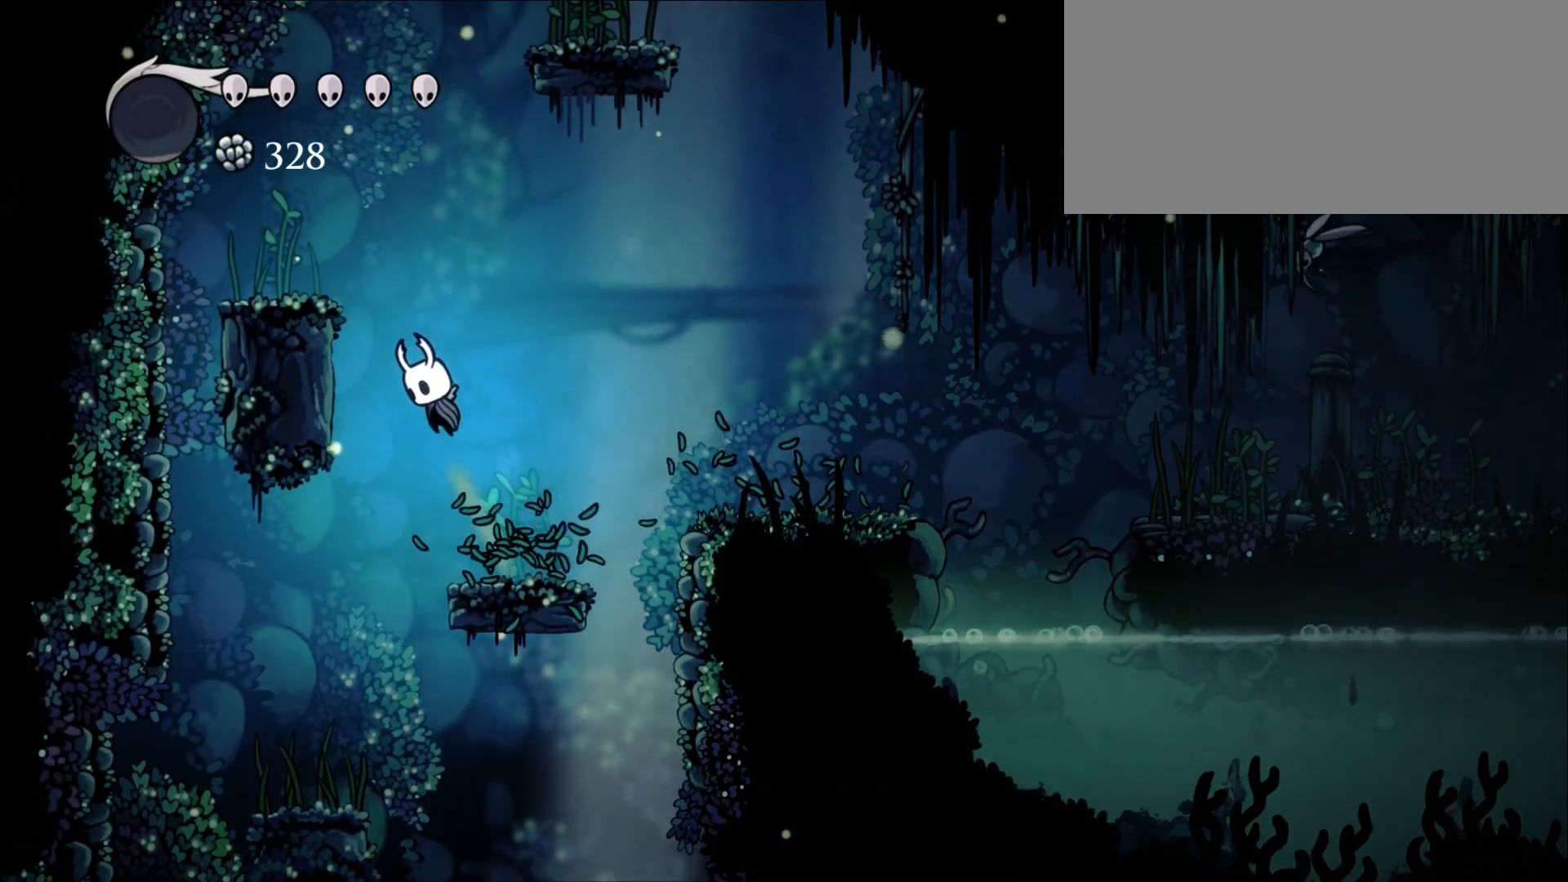
{"keys": ["jump", "left"], "events": []}
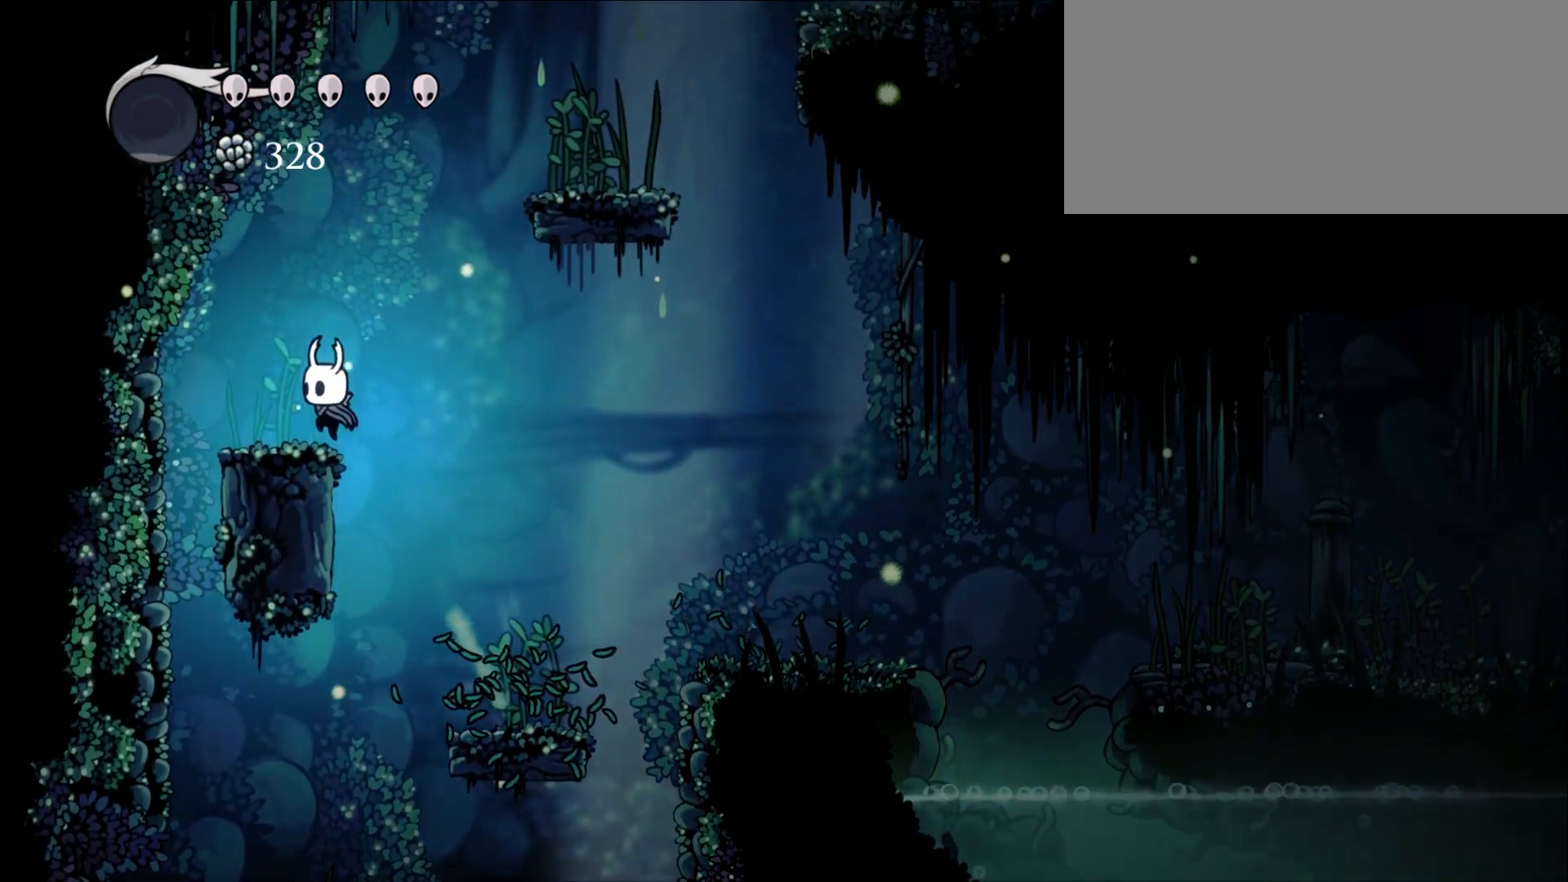
{"keys": ["jump", "right"], "events": [[50, "jump", "up"], [150, "left", "up"], [217, "right", "down"], [417, "jump", "down"]]}
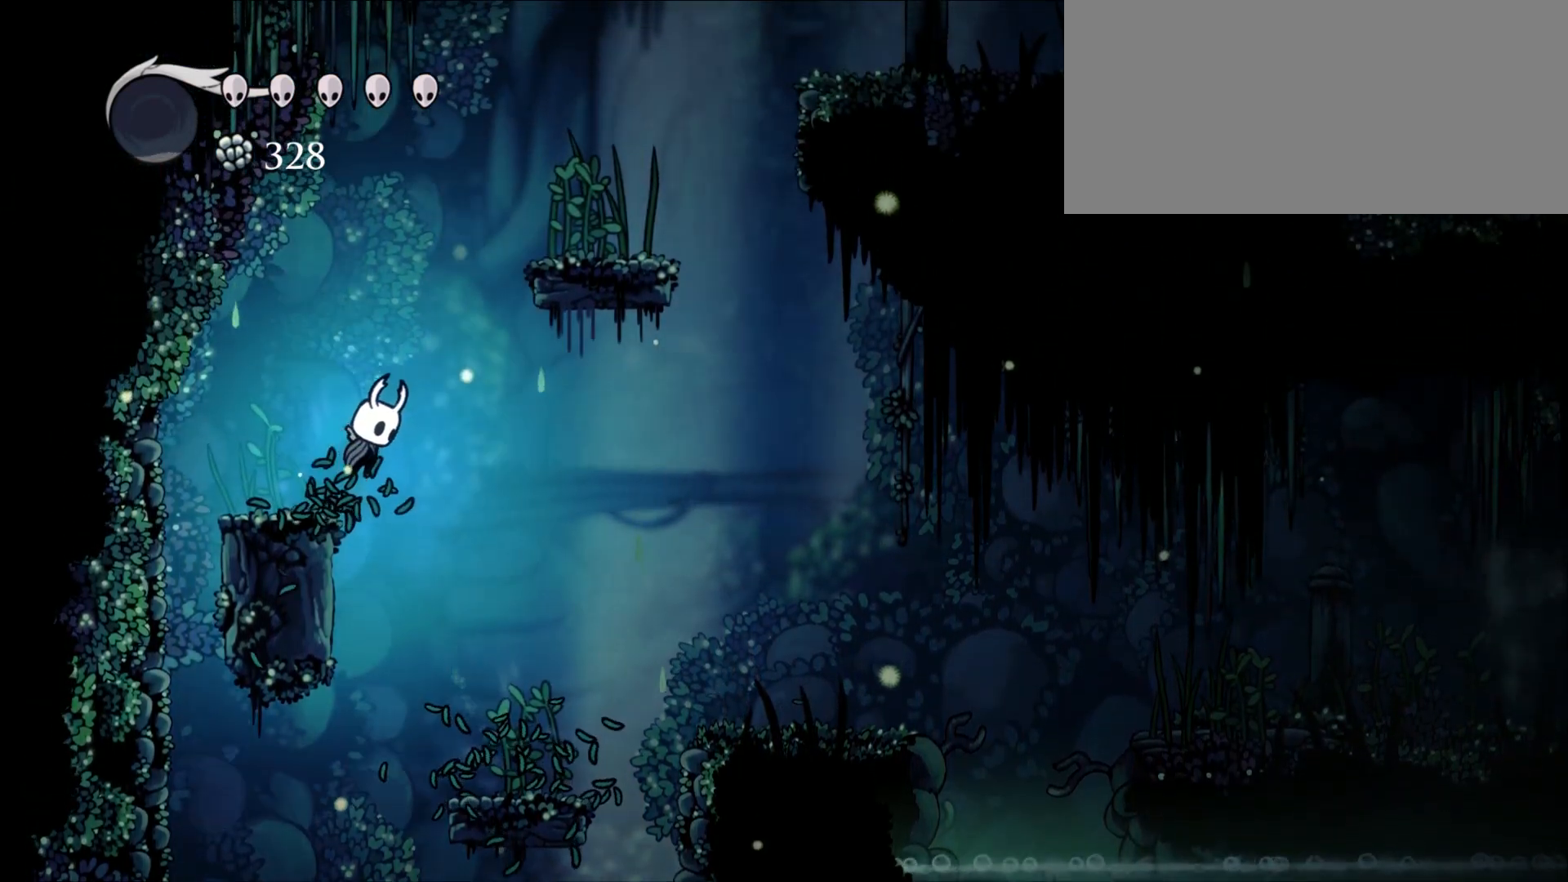
{"keys": ["jump", "right"], "events": []}
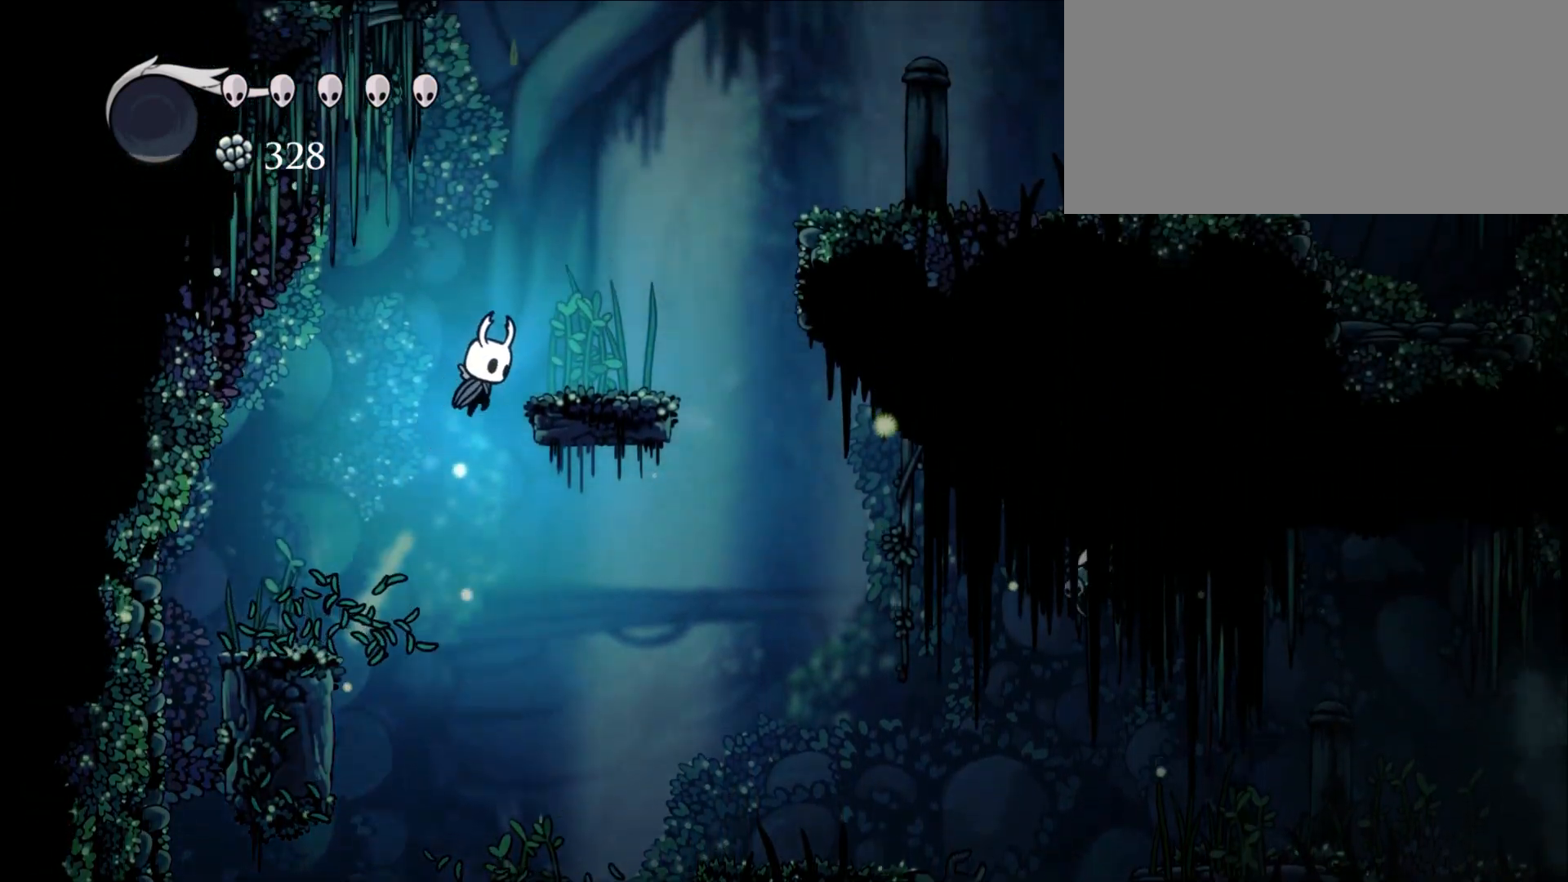
{"keys": ["right"], "events": [[350, "jump", "up"]]}
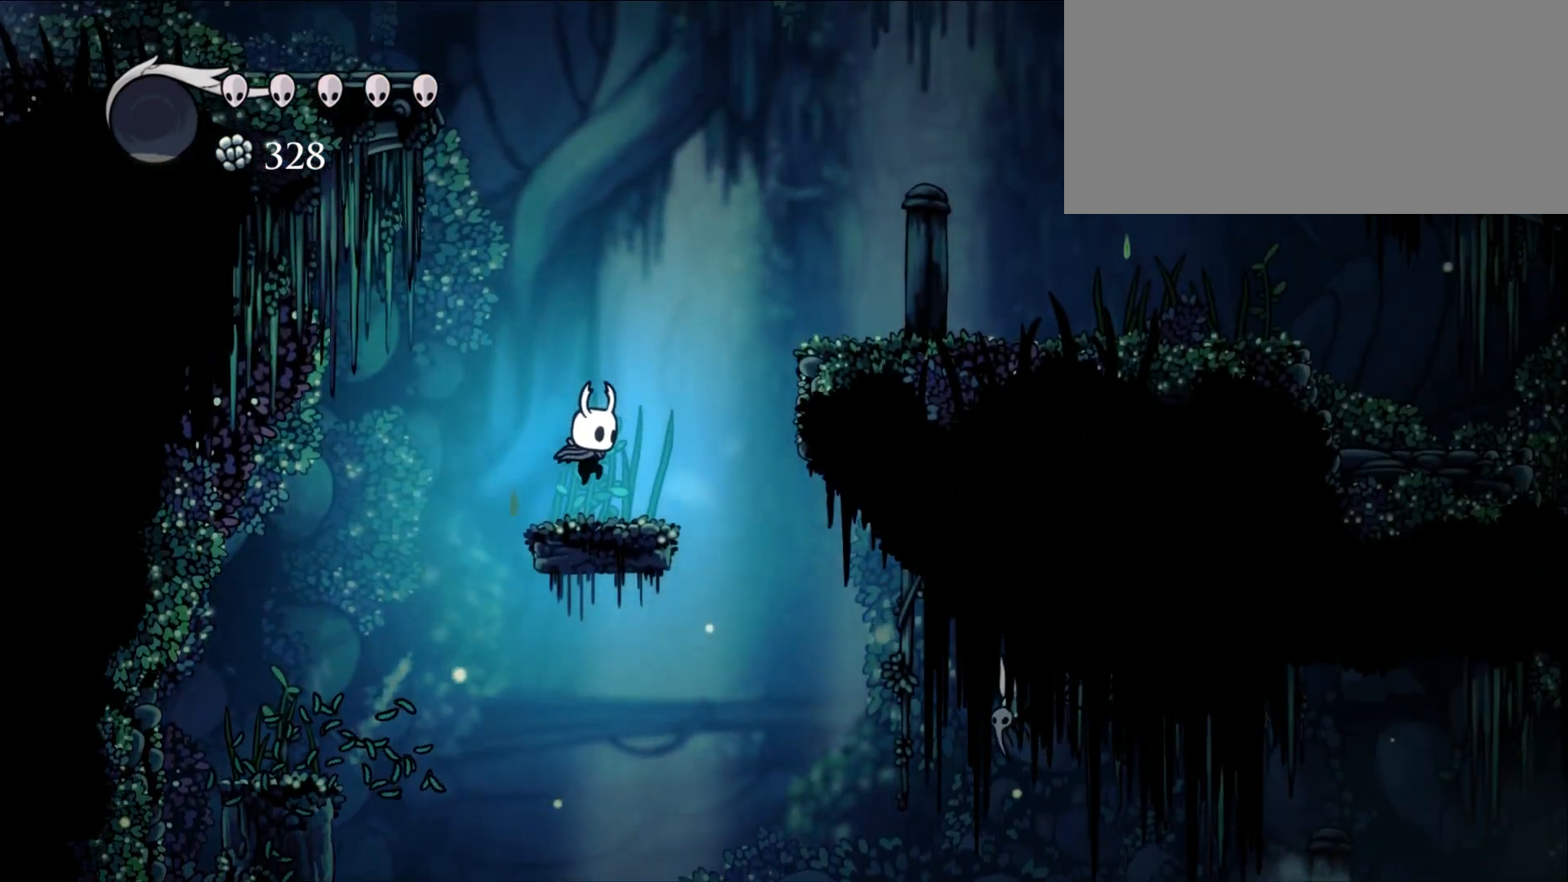
{"keys": ["jump"], "events": [[317, "right", "up"], [417, "jump", "down"]]}
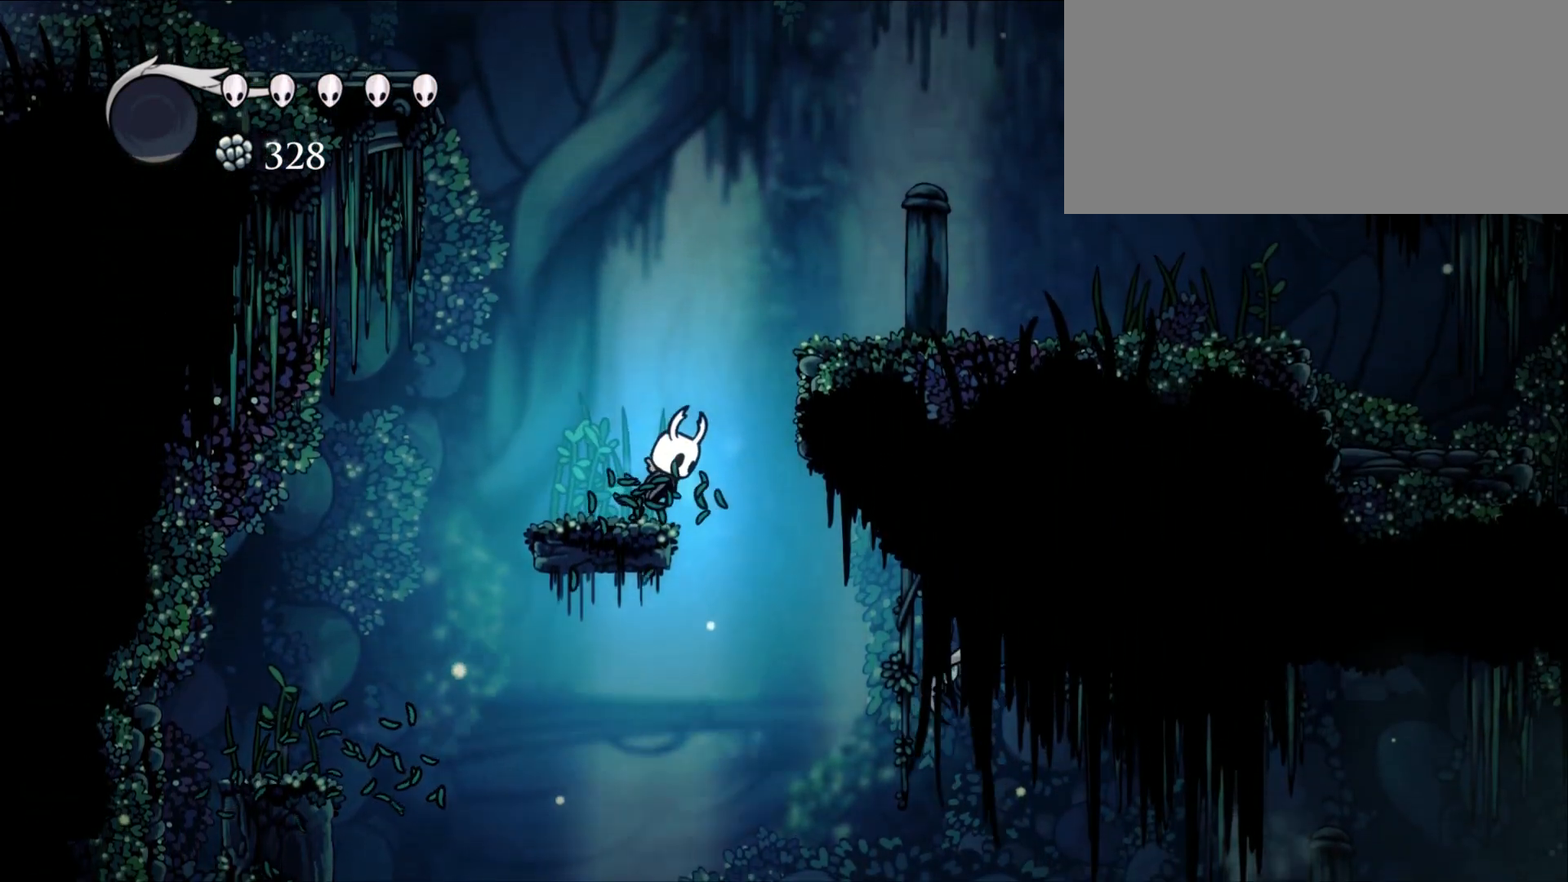
{"keys": [], "events": [[217, "jump", "up"]]}
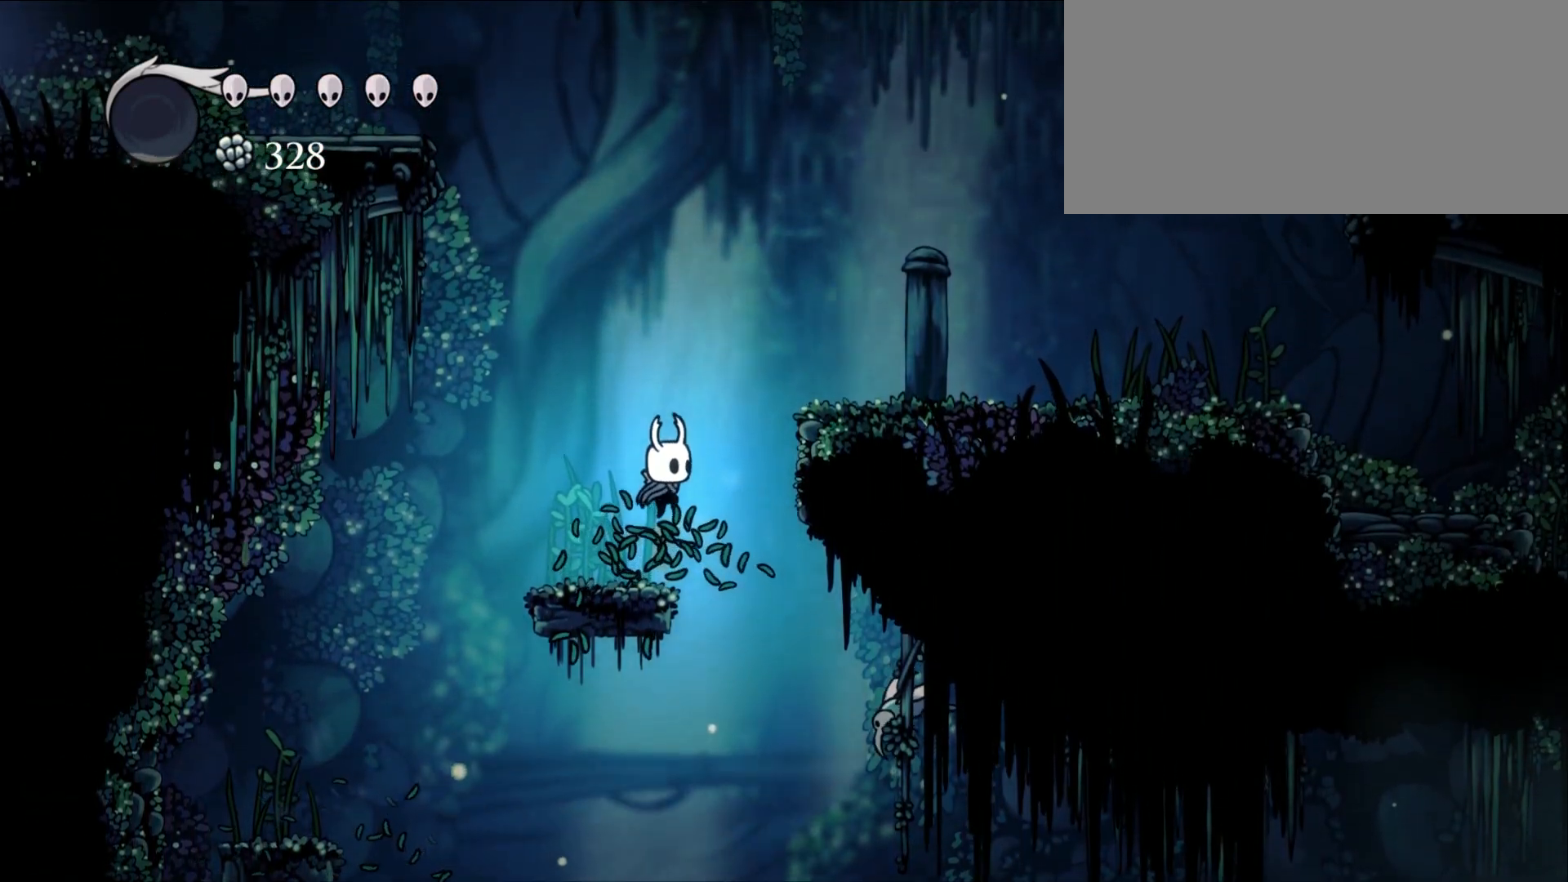
{"keys": ["jump"], "events": [[350, "jump", "down"]]}
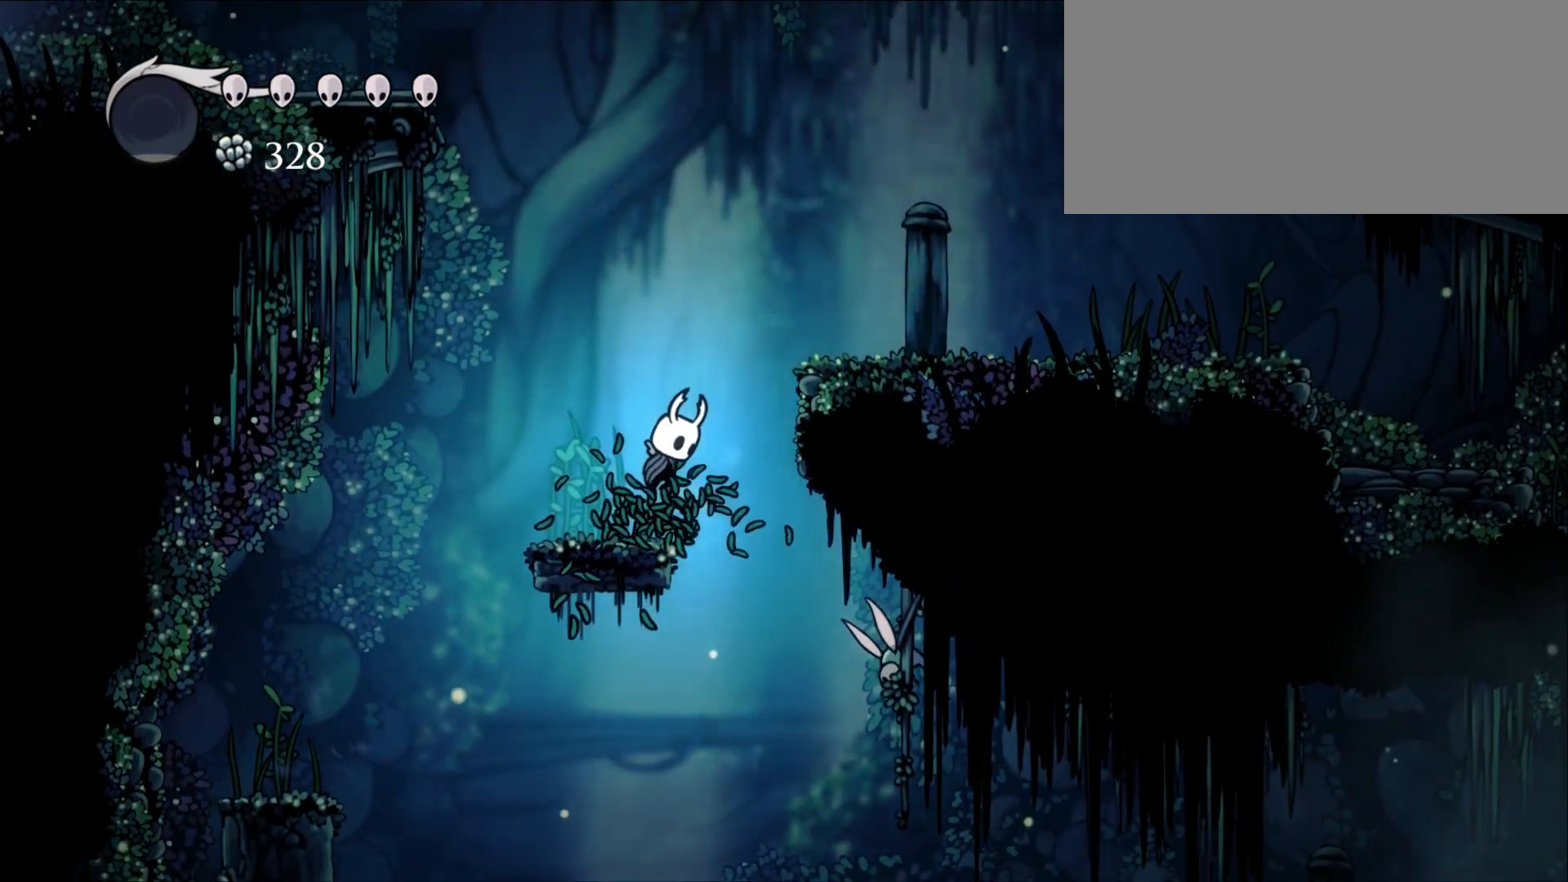
{"keys": [], "events": [[50, "jump", "up"]]}
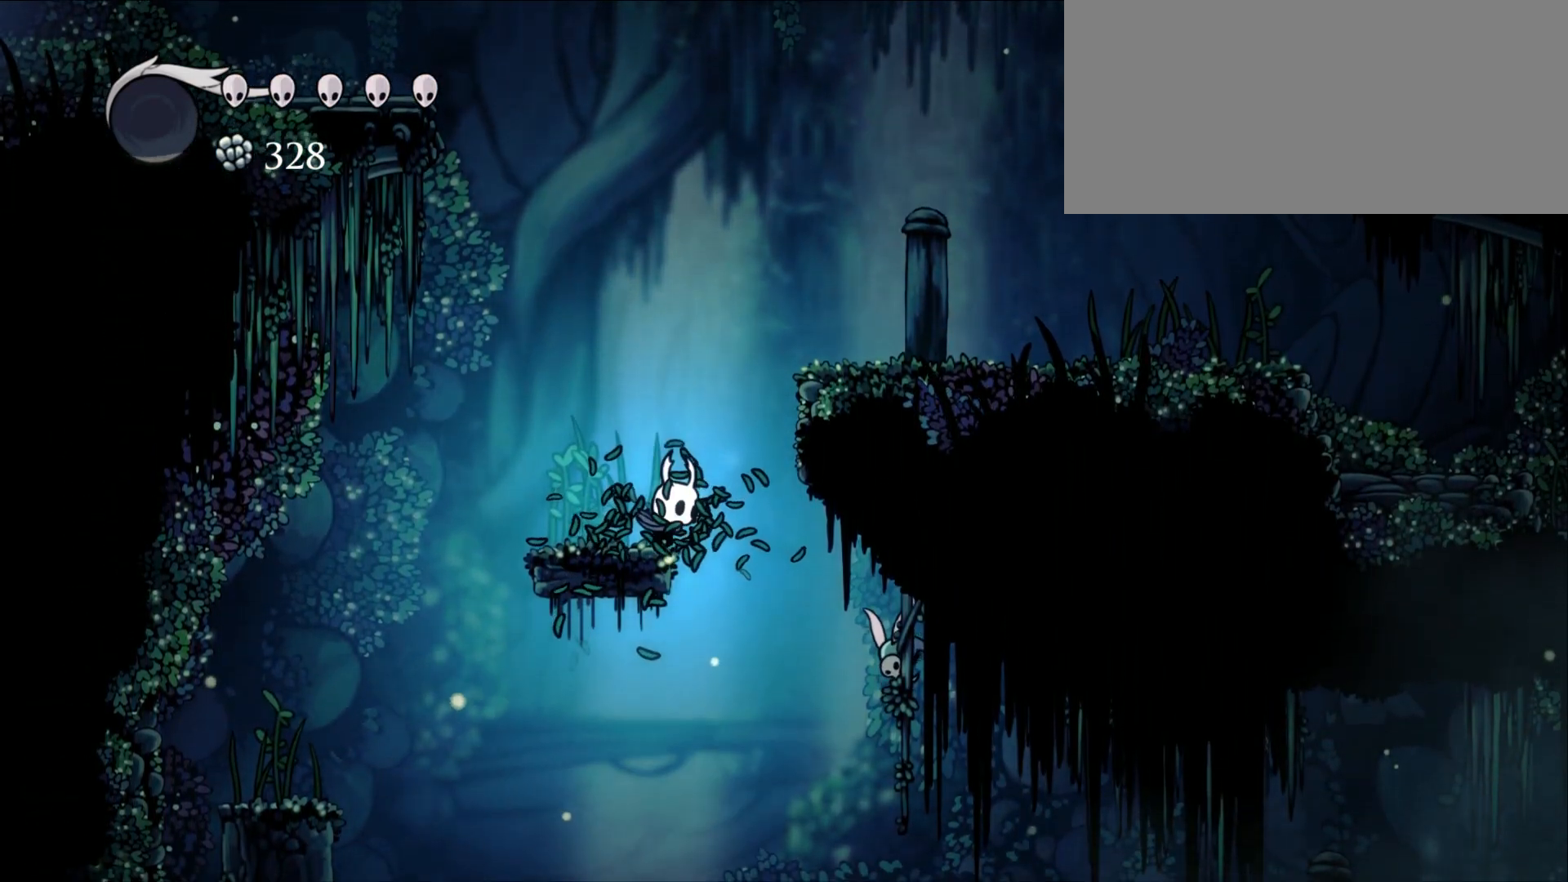
{"keys": ["jump", "right"], "events": [[117, "jump", "down"], [383, "right", "down"]]}
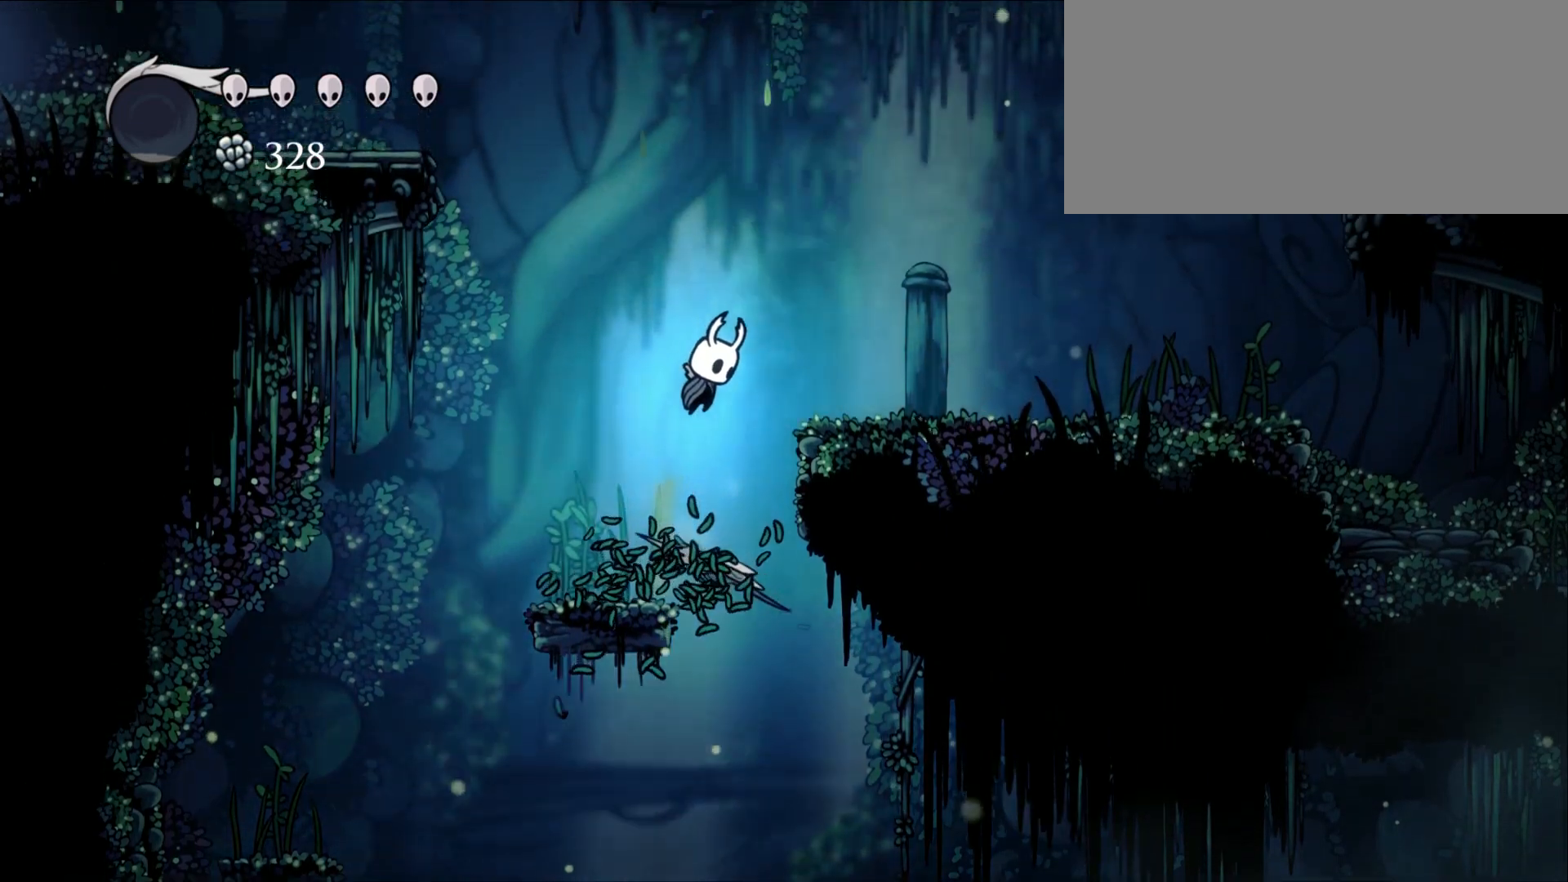
{"keys": ["right"], "events": [[350, "jump", "up"]]}
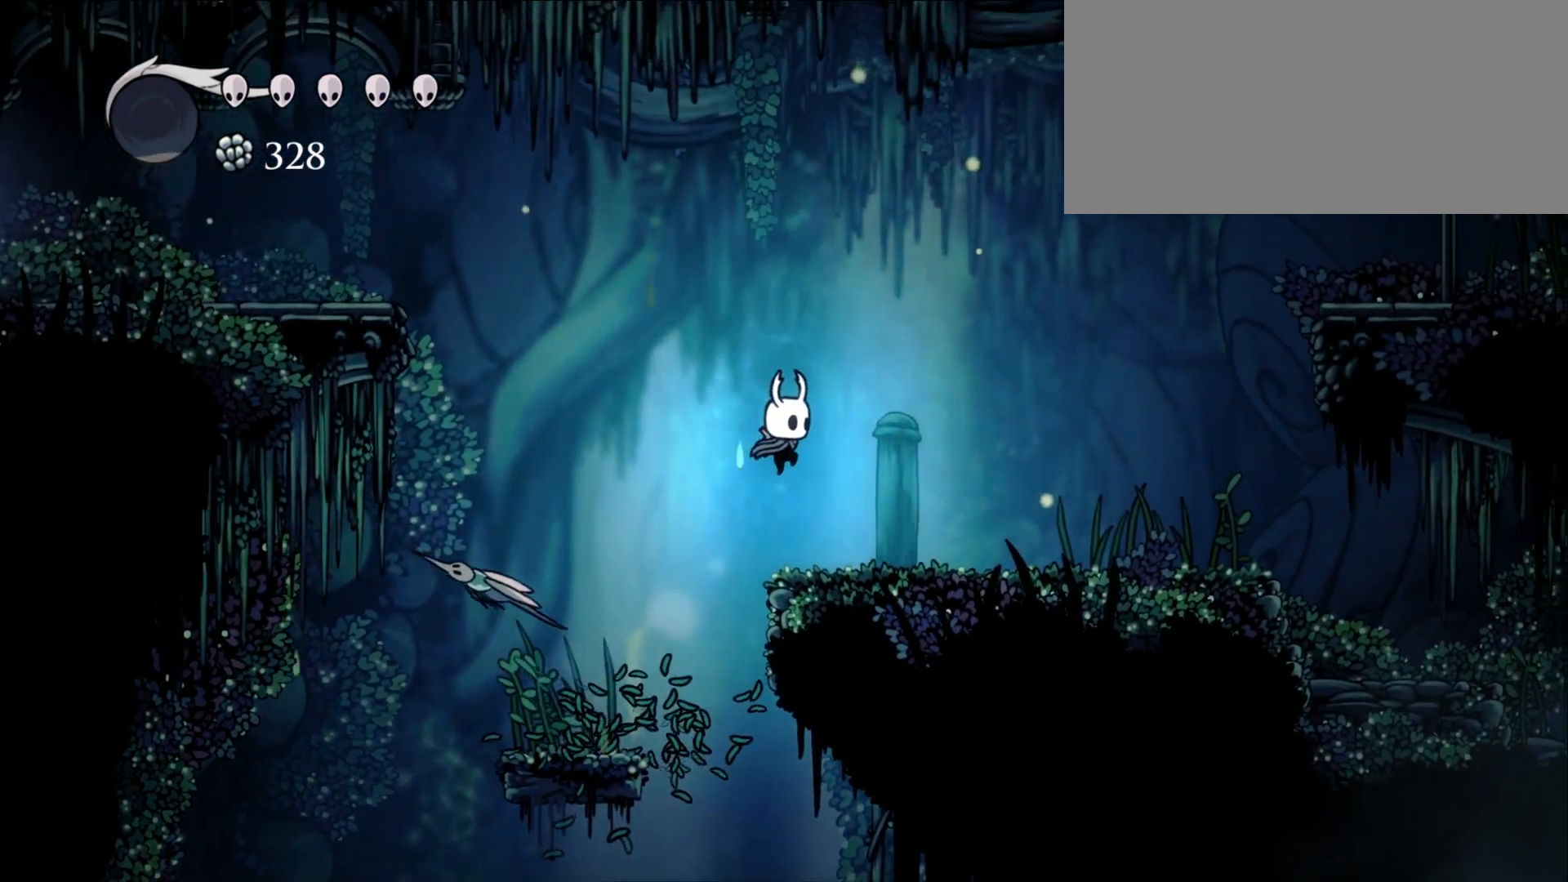
{"keys": ["left"], "events": [[217, "left", "down"], [317, "right", "up"]]}